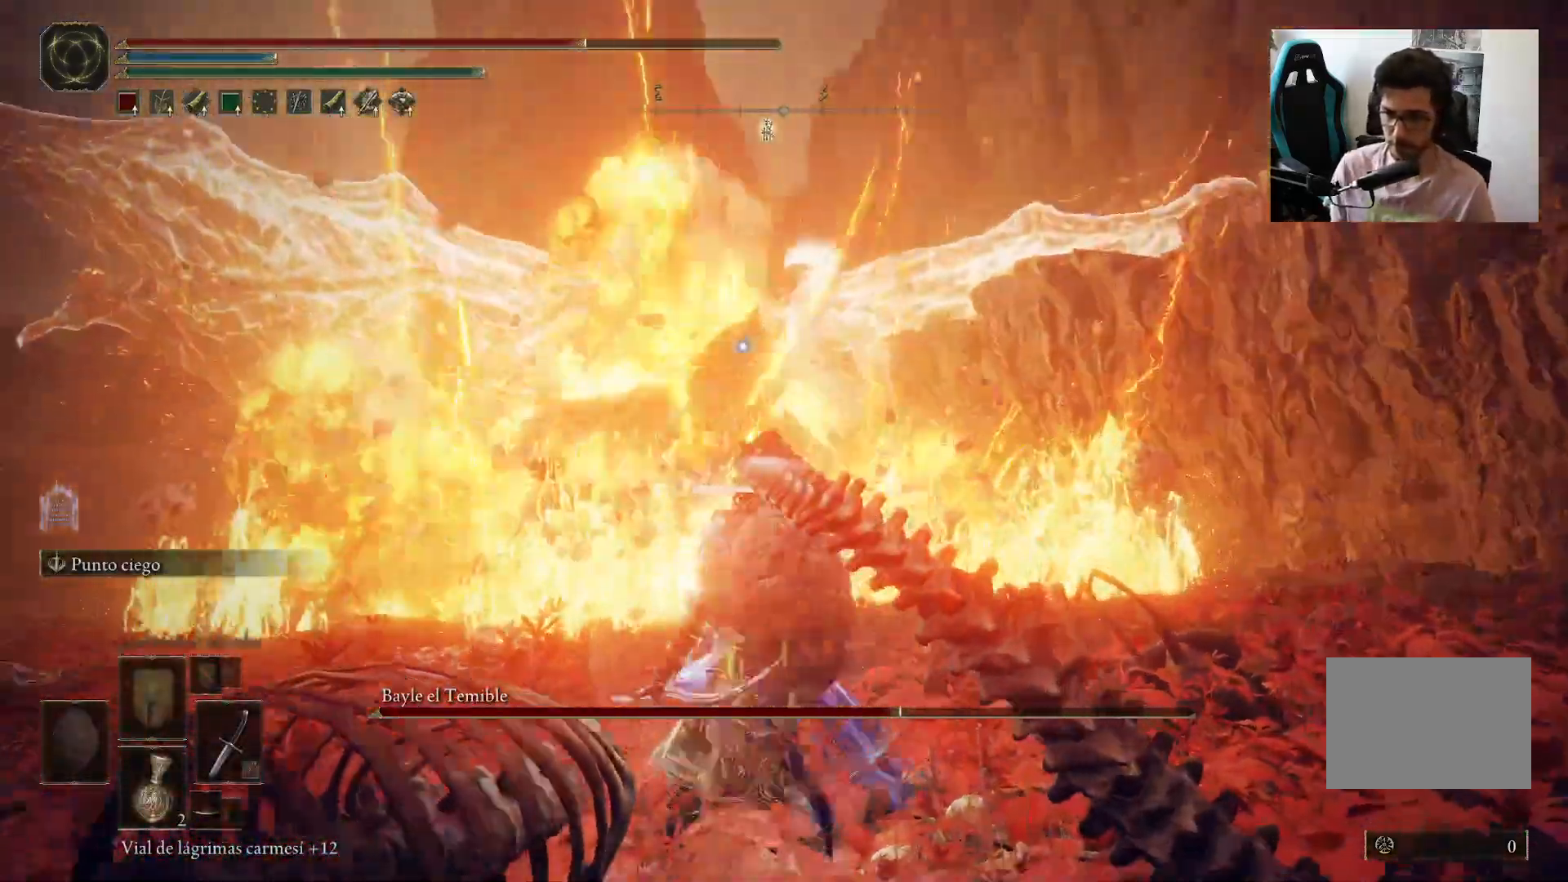
Gameplay with a controller (Xbox layout); each line is a JSON object with the inputs held at the frame after it. "events" lists button and stick changes between this image and that frame as [ms after this image, input, new state], when the widget could be followed in between.
{"buttons": ["B"], "left_stick": "down", "right_stick": "center", "events": [[267, "B", "down"]]}
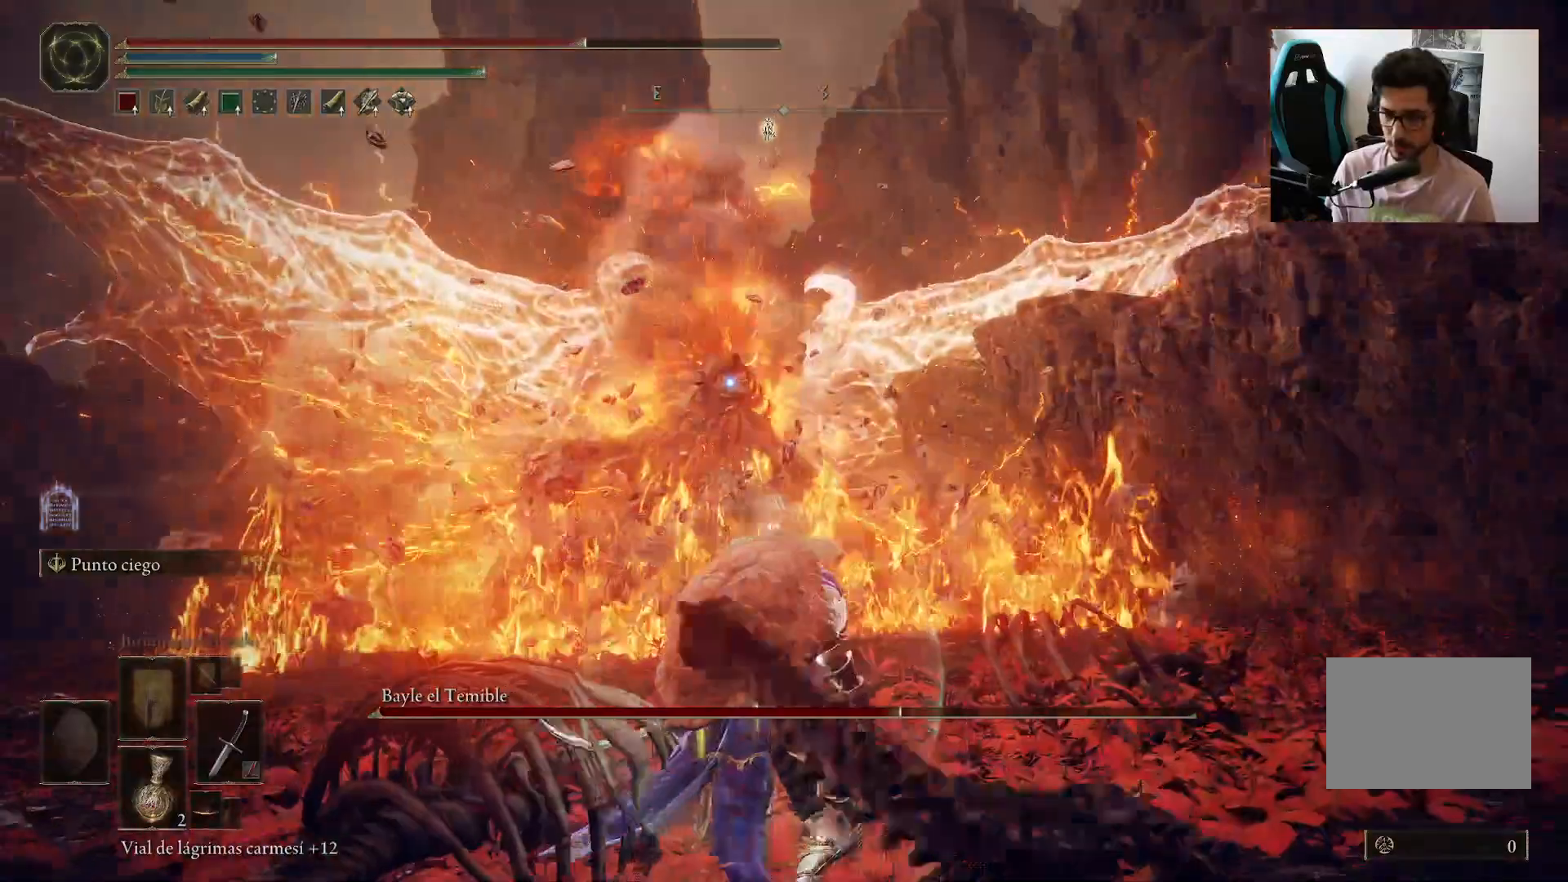
{"buttons": ["B"], "left_stick": "down-left", "right_stick": "center", "events": [[217, "left_stick", "down-left"]]}
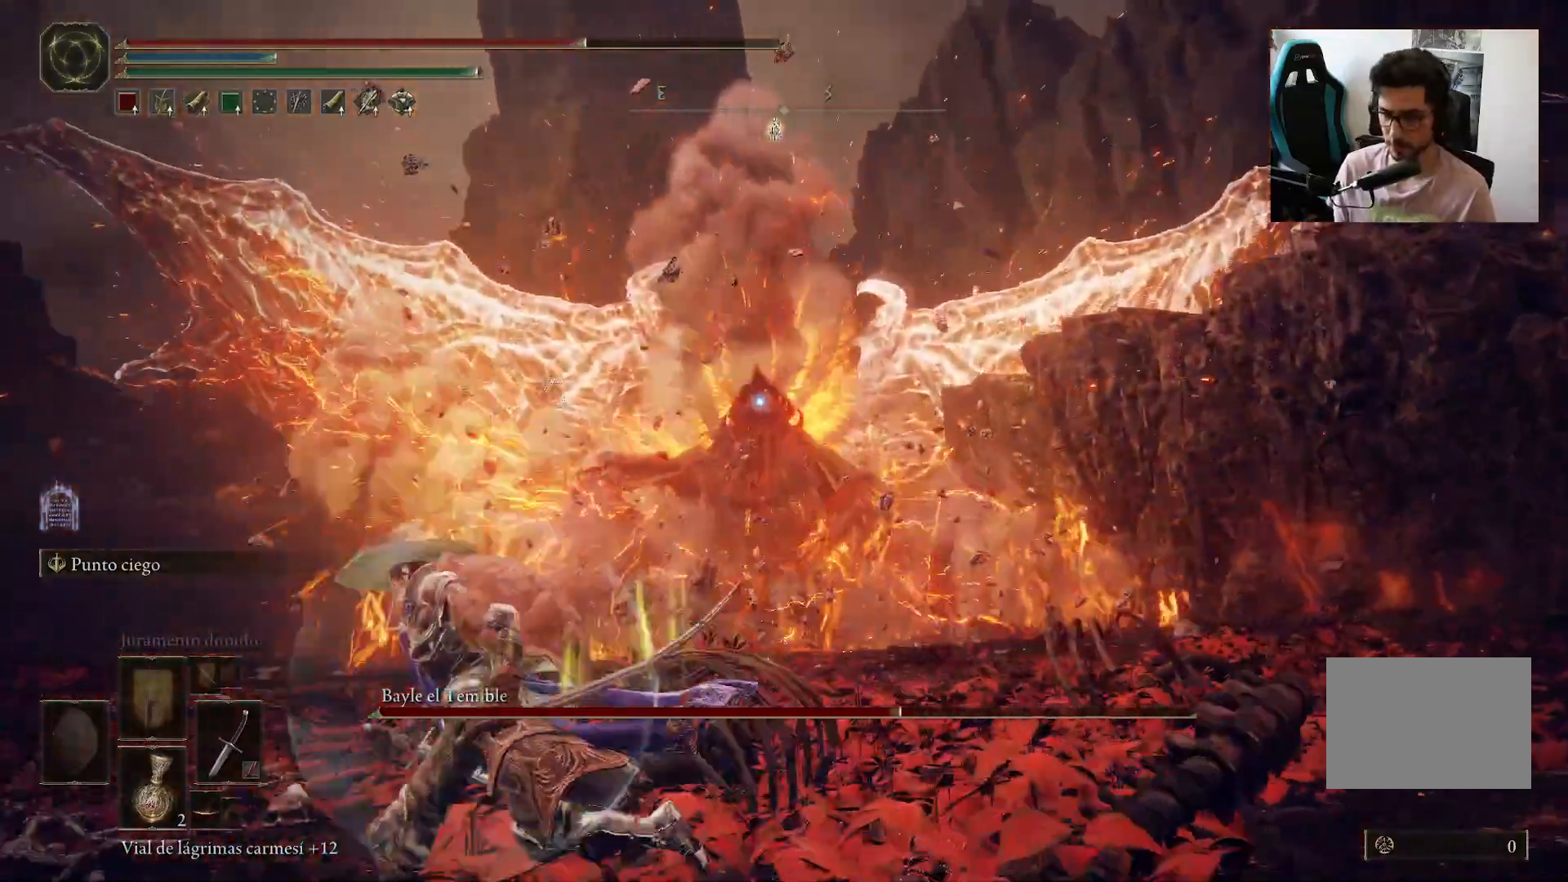
{"buttons": [], "left_stick": "down-left", "right_stick": "center", "events": [[150, "left_stick", "left"], [350, "B", "up"], [367, "left_stick", "down-left"]]}
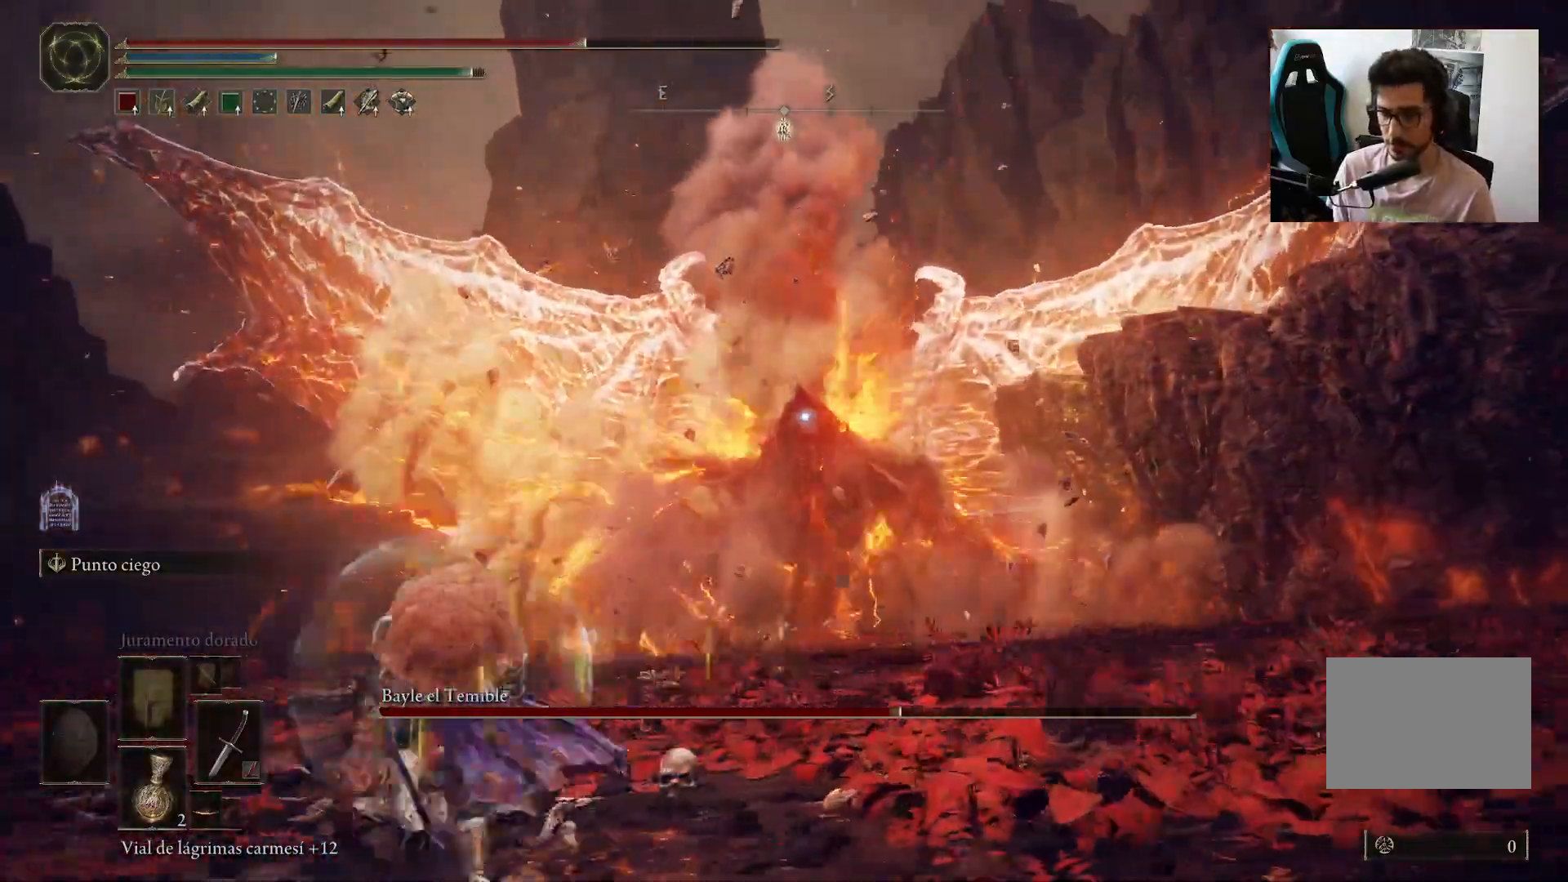
{"buttons": ["B"], "left_stick": "down-left", "right_stick": "center", "events": [[200, "B", "down"]]}
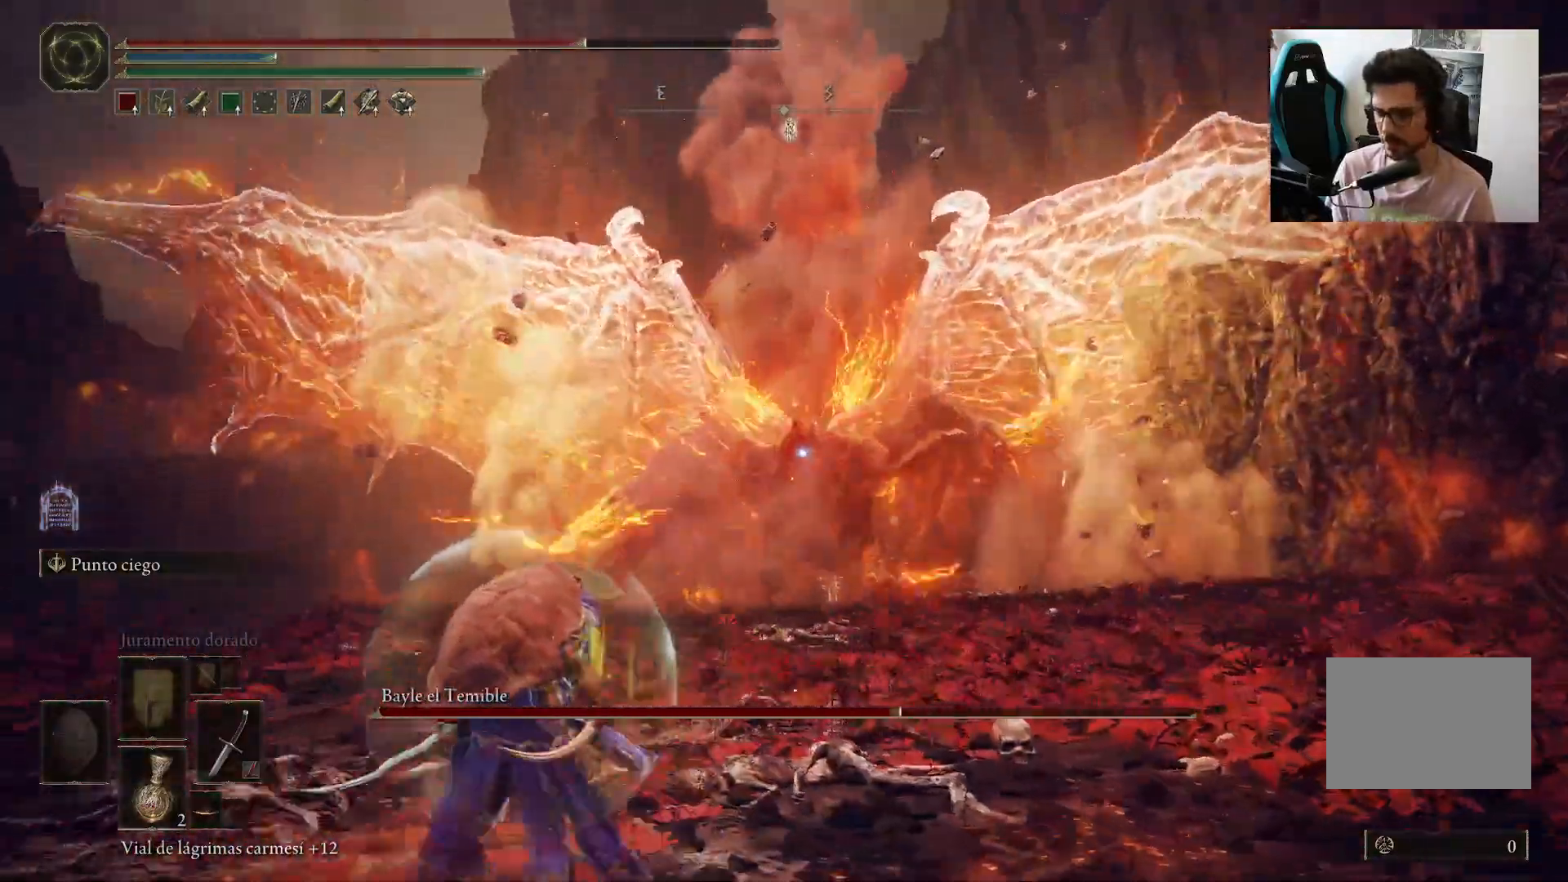
{"buttons": ["B"], "left_stick": "down-left", "right_stick": "center", "events": []}
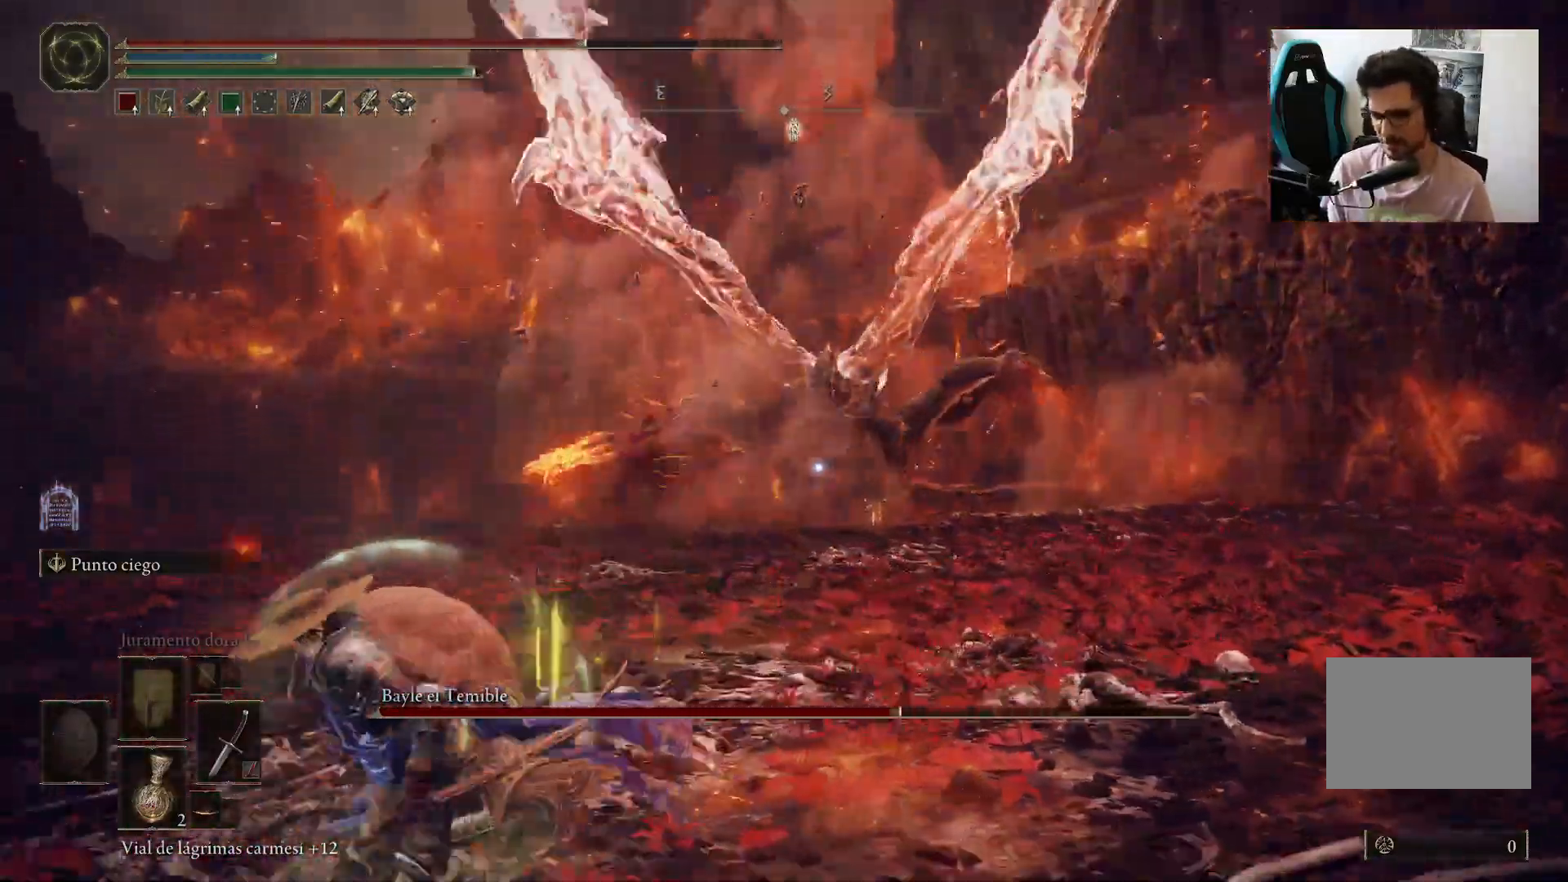
{"buttons": ["B"], "left_stick": "down-left", "right_stick": "center", "events": []}
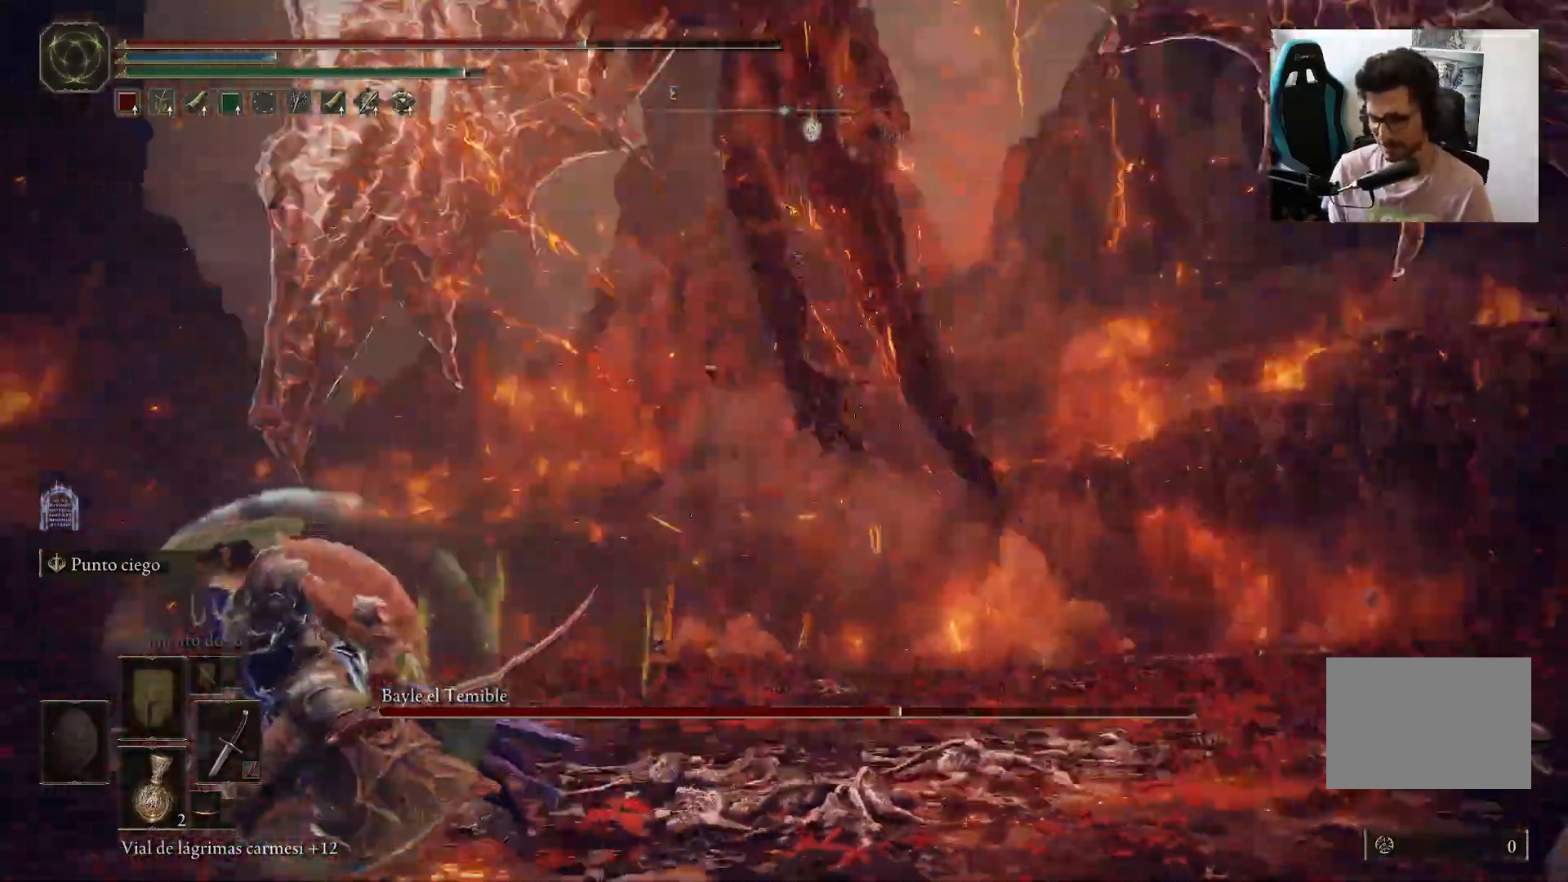
{"buttons": ["B"], "left_stick": "right", "right_stick": "center", "events": [[217, "left_stick", "left"], [367, "left_stick", "up-right"], [417, "left_stick", "right"]]}
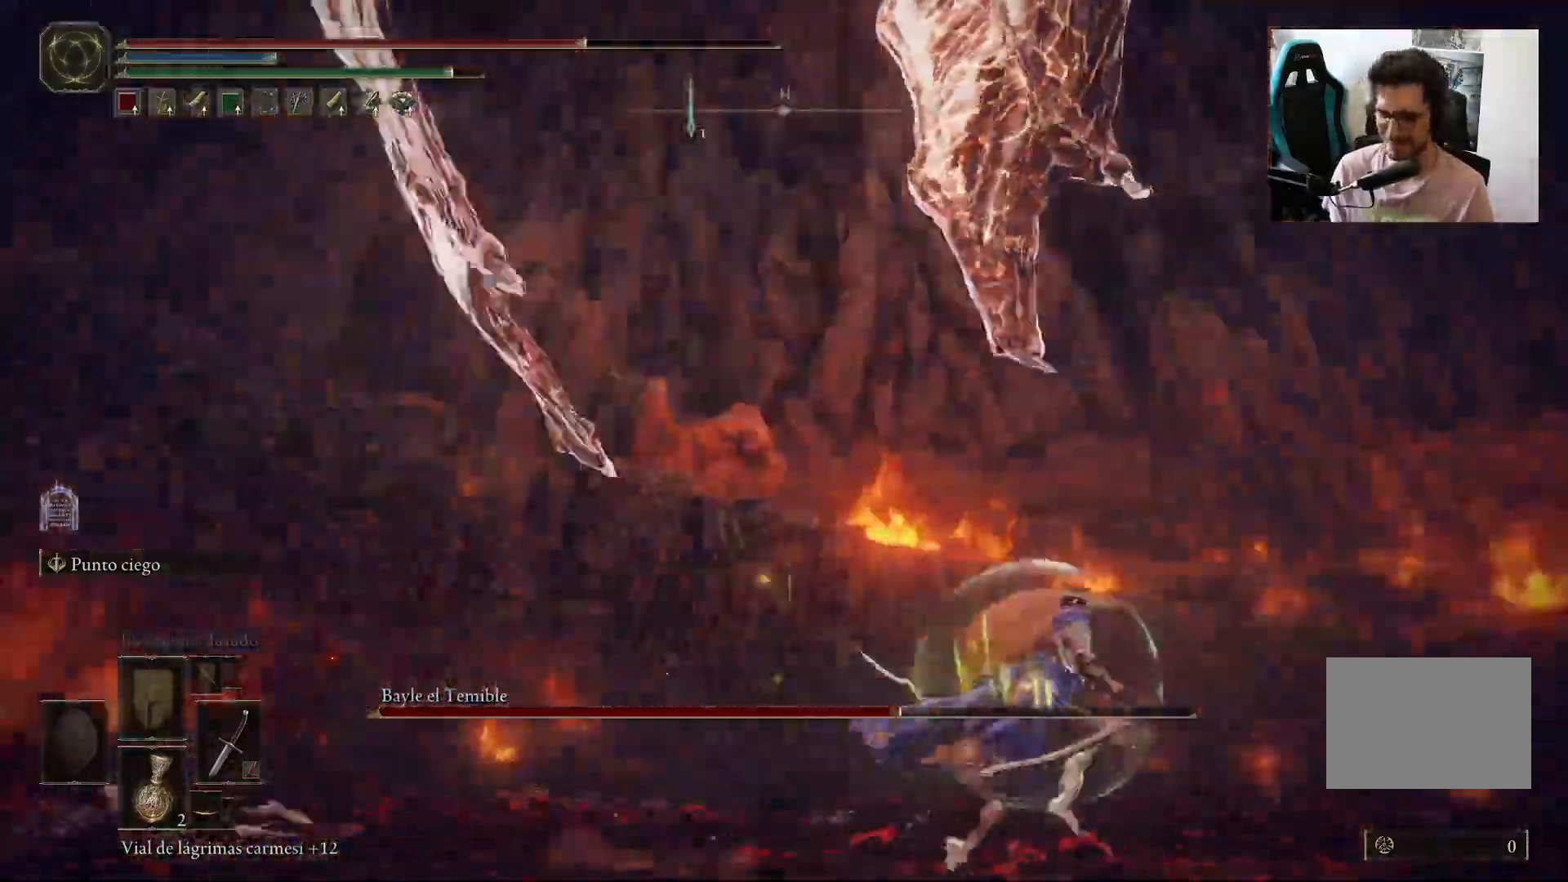
{"buttons": ["B"], "left_stick": "down-right", "right_stick": "center", "events": [[300, "left_stick", "down-right"]]}
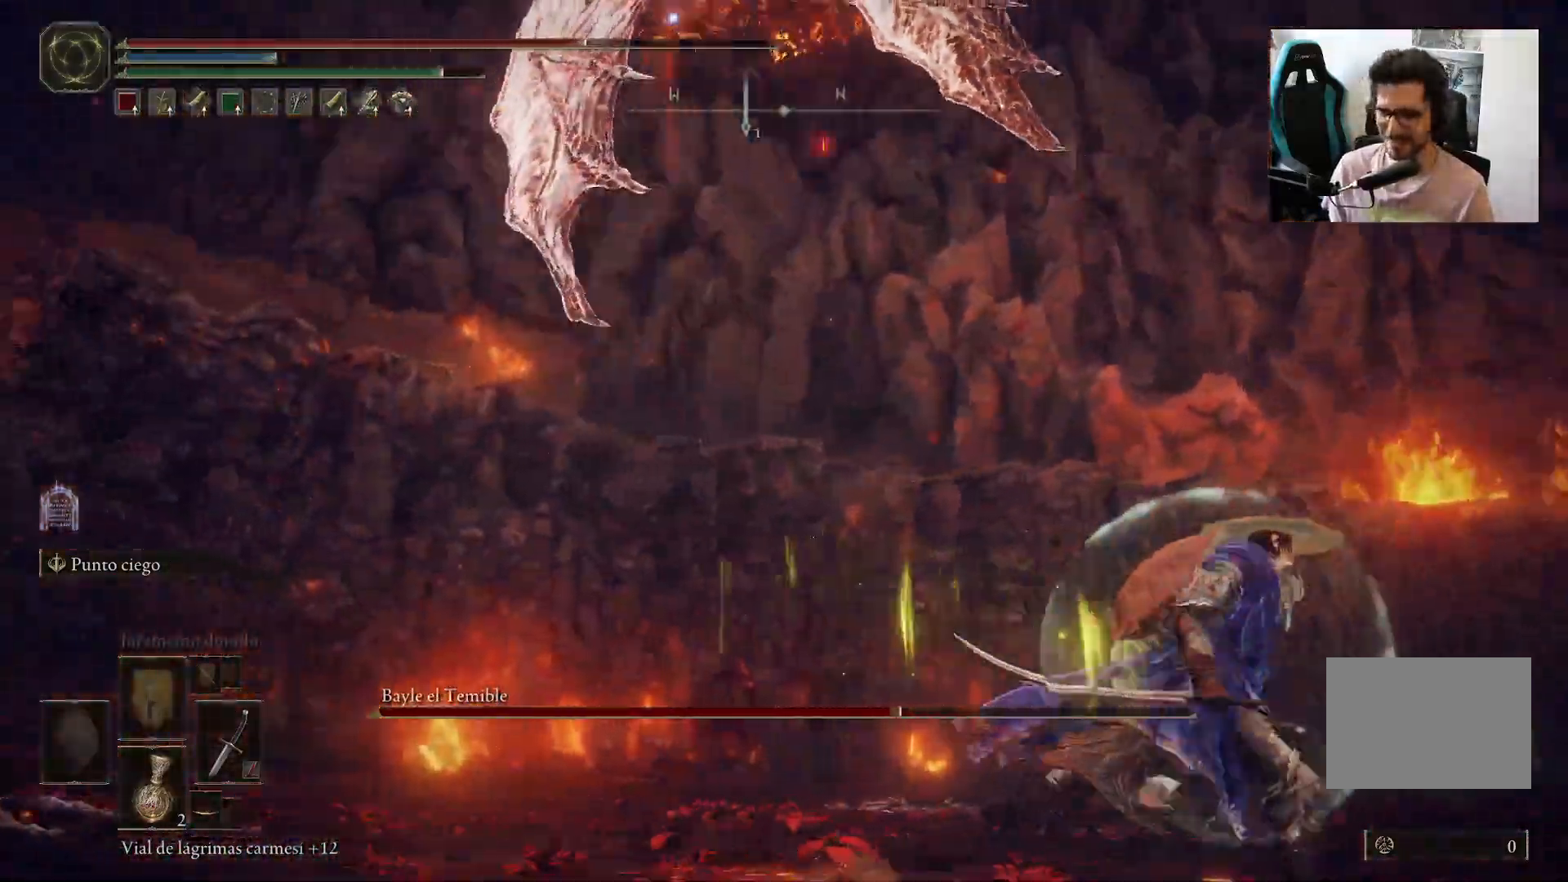
{"buttons": ["B"], "left_stick": "down-right", "right_stick": "center", "events": []}
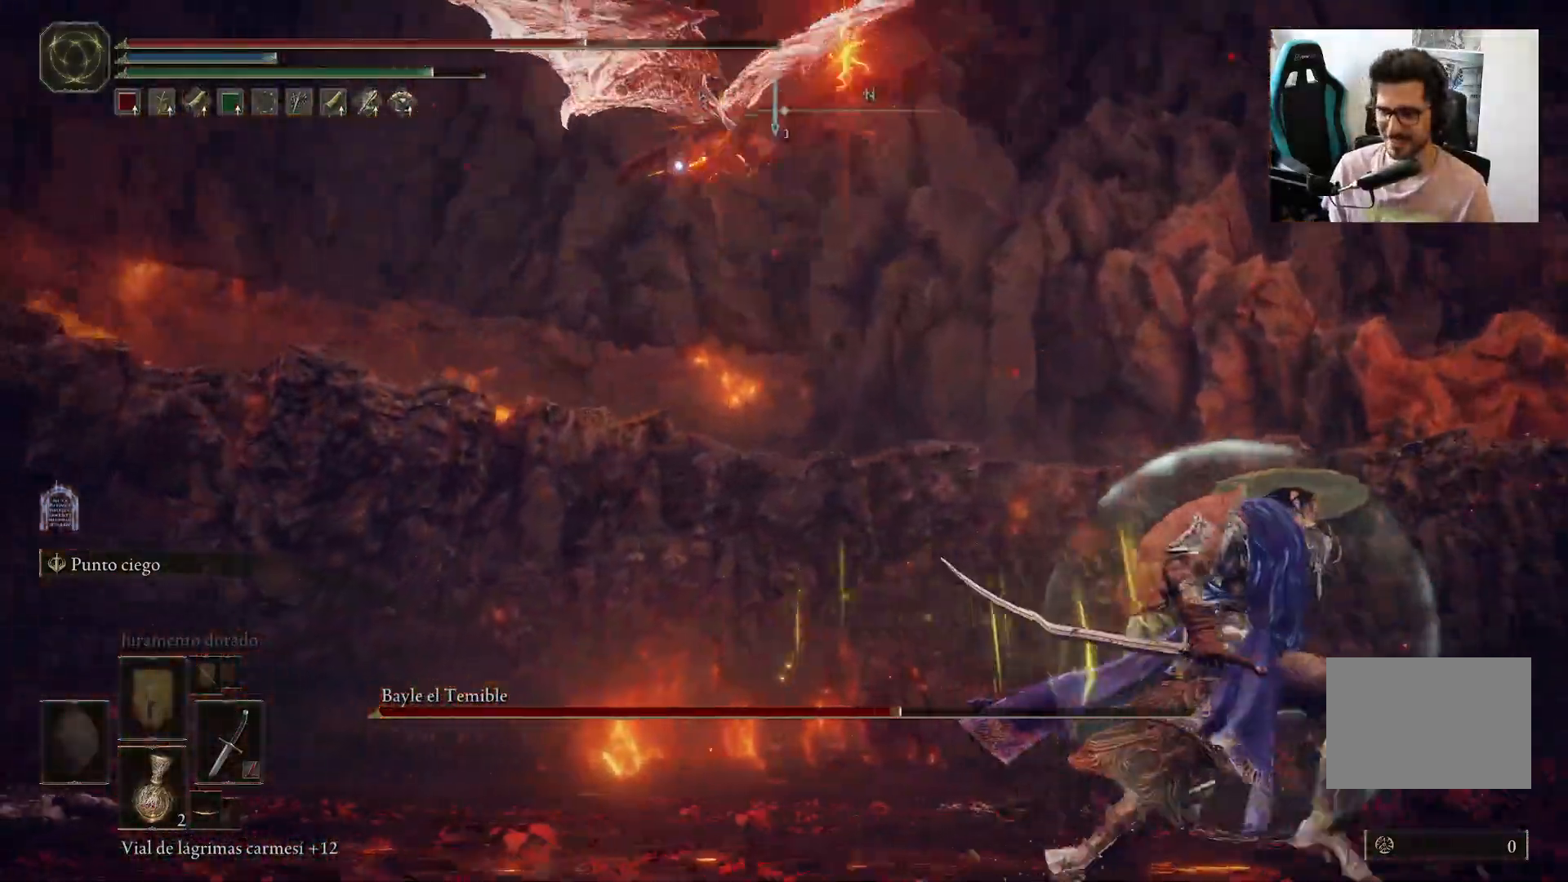
{"buttons": ["B"], "left_stick": "down-right", "right_stick": "center", "events": []}
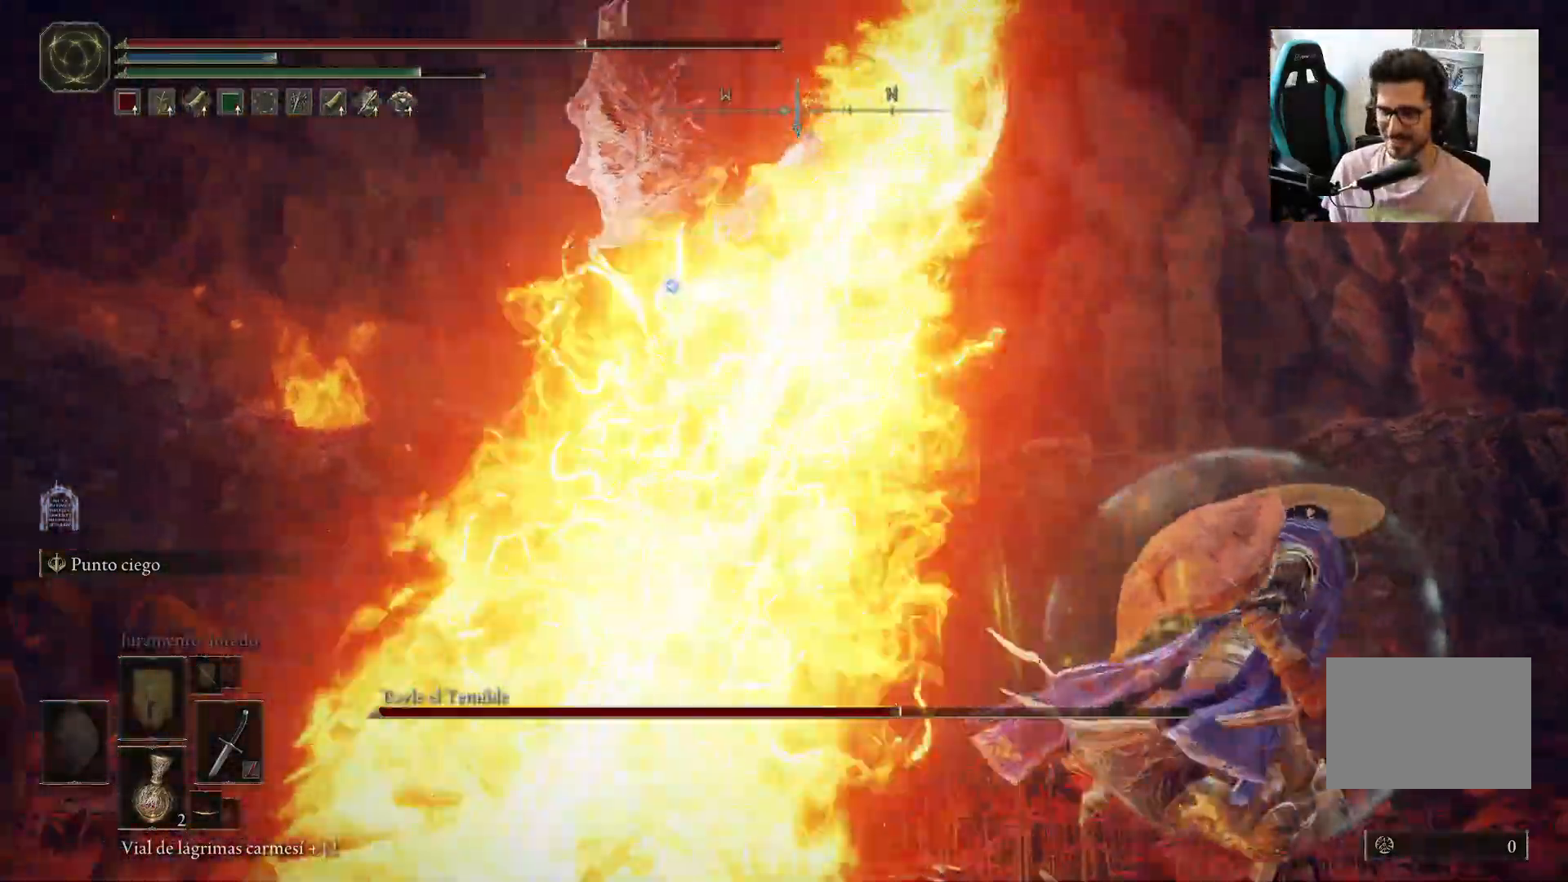
{"buttons": ["B"], "left_stick": "down-right", "right_stick": "center", "events": []}
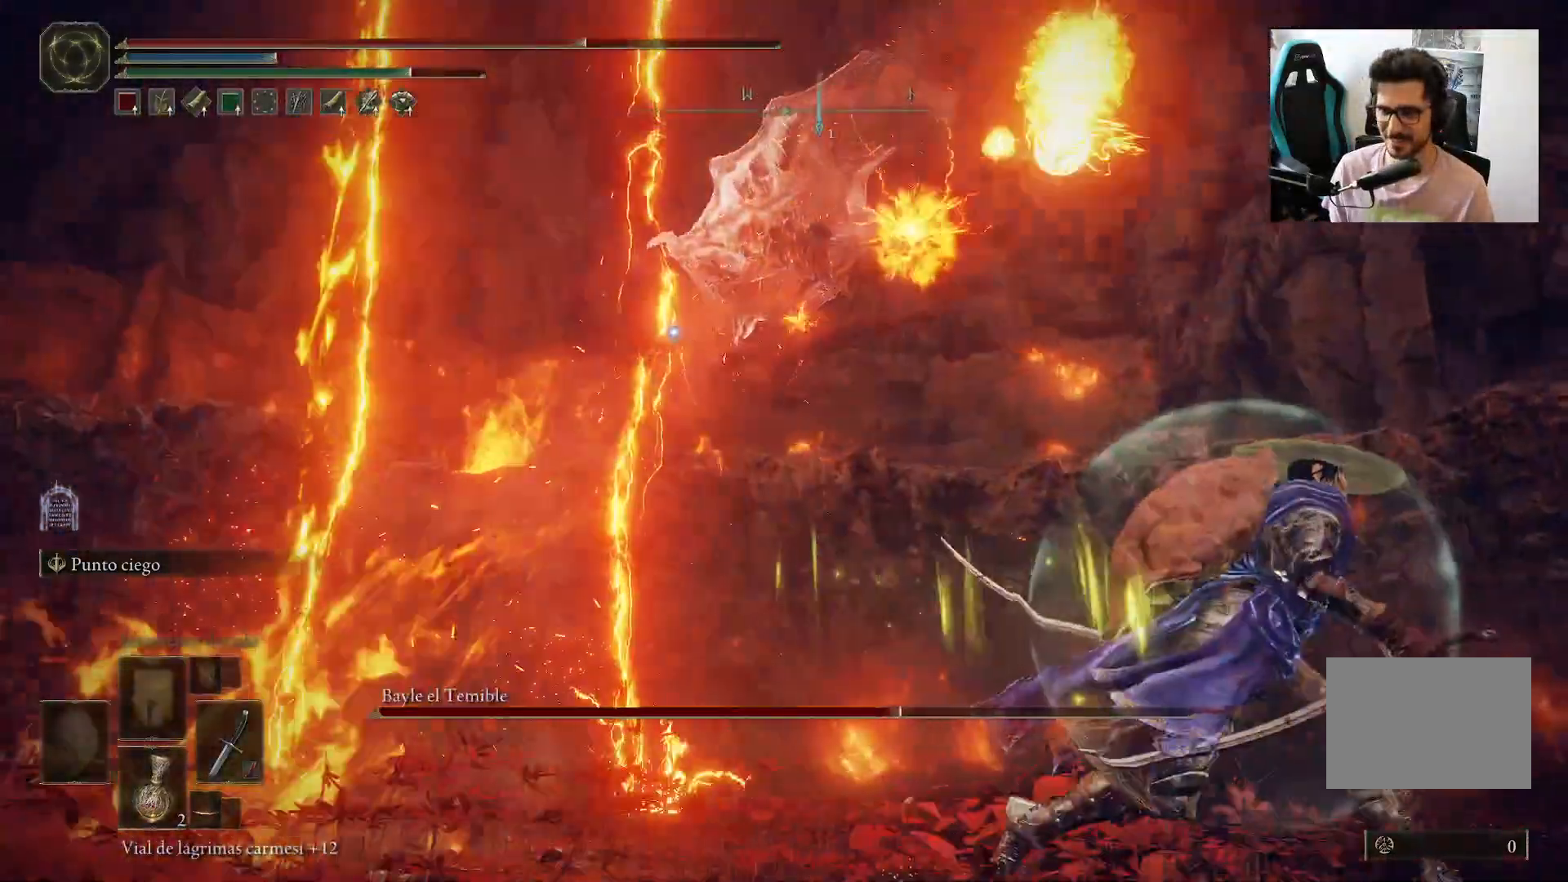
{"buttons": ["B"], "left_stick": "down-right", "right_stick": "center", "events": []}
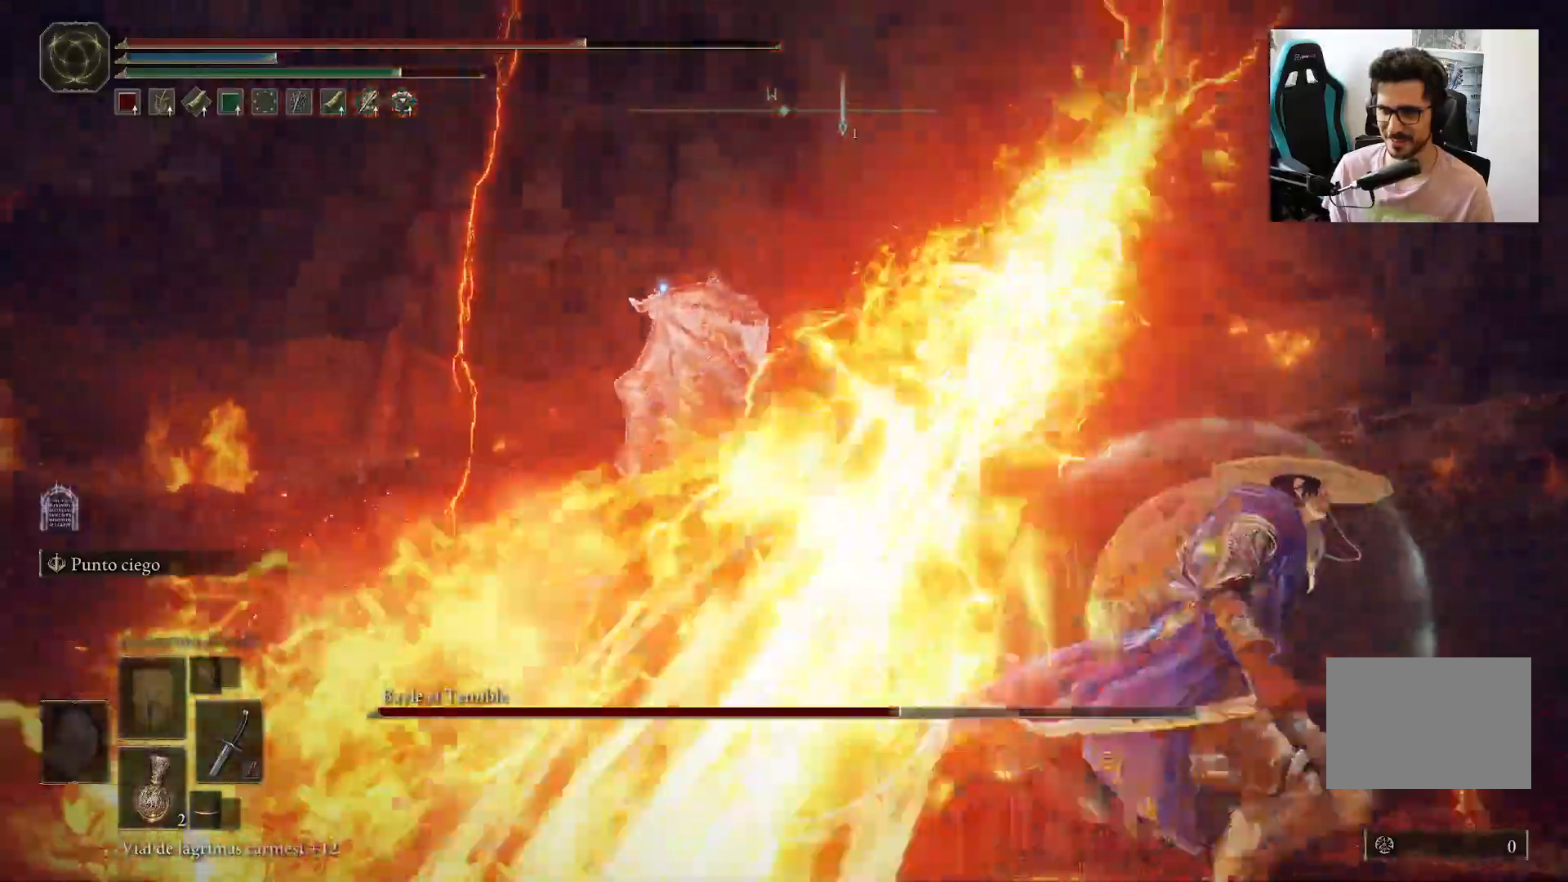
{"buttons": ["B"], "left_stick": "down-right", "right_stick": "center", "events": []}
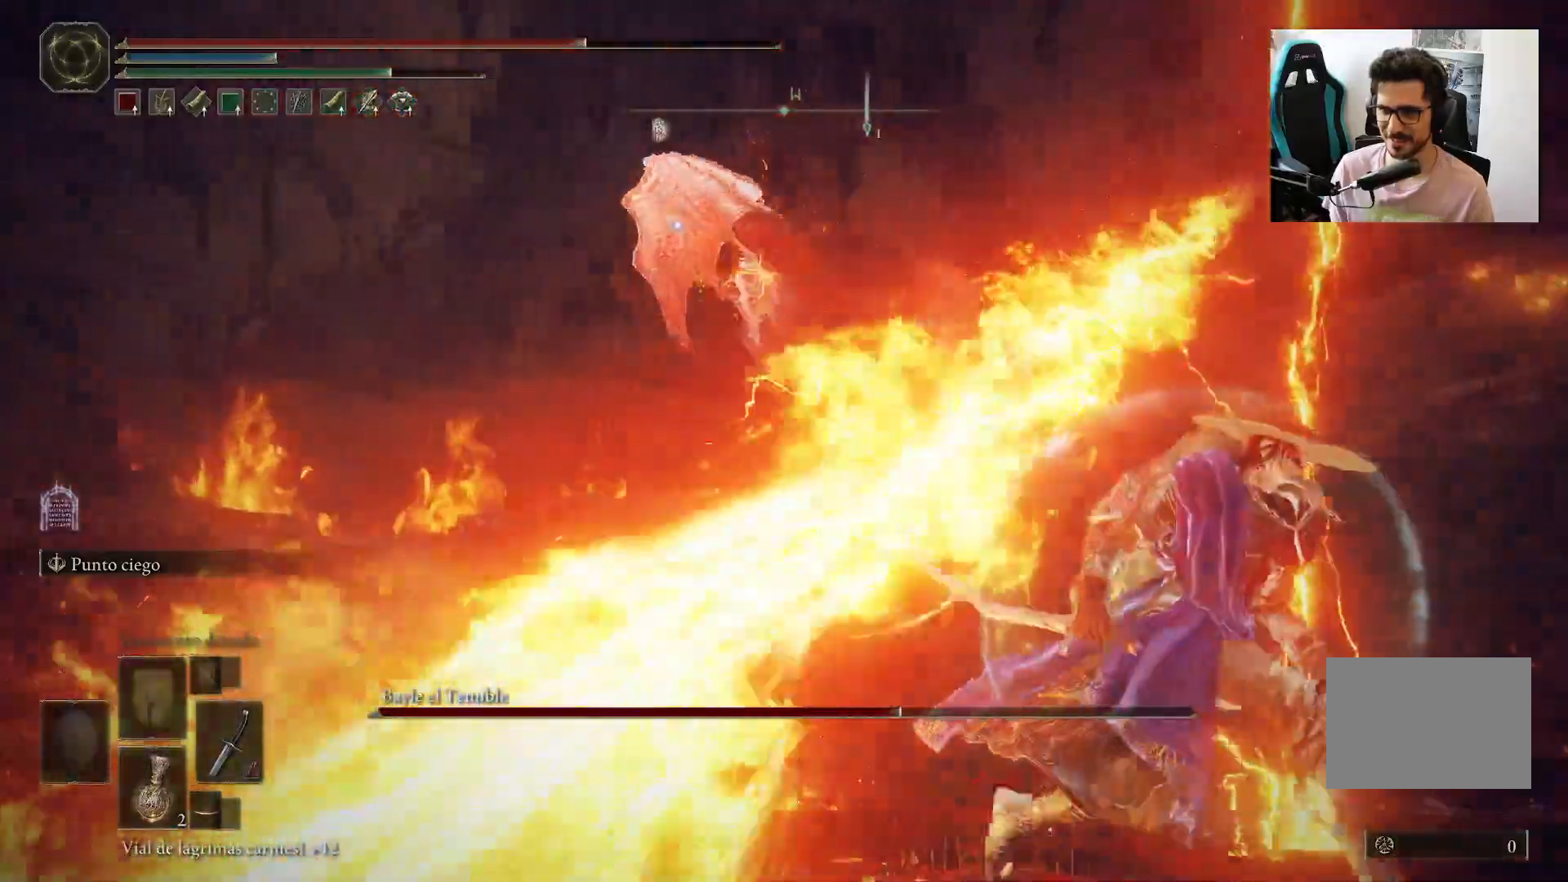
{"buttons": ["B"], "left_stick": "down-right", "right_stick": "center", "events": []}
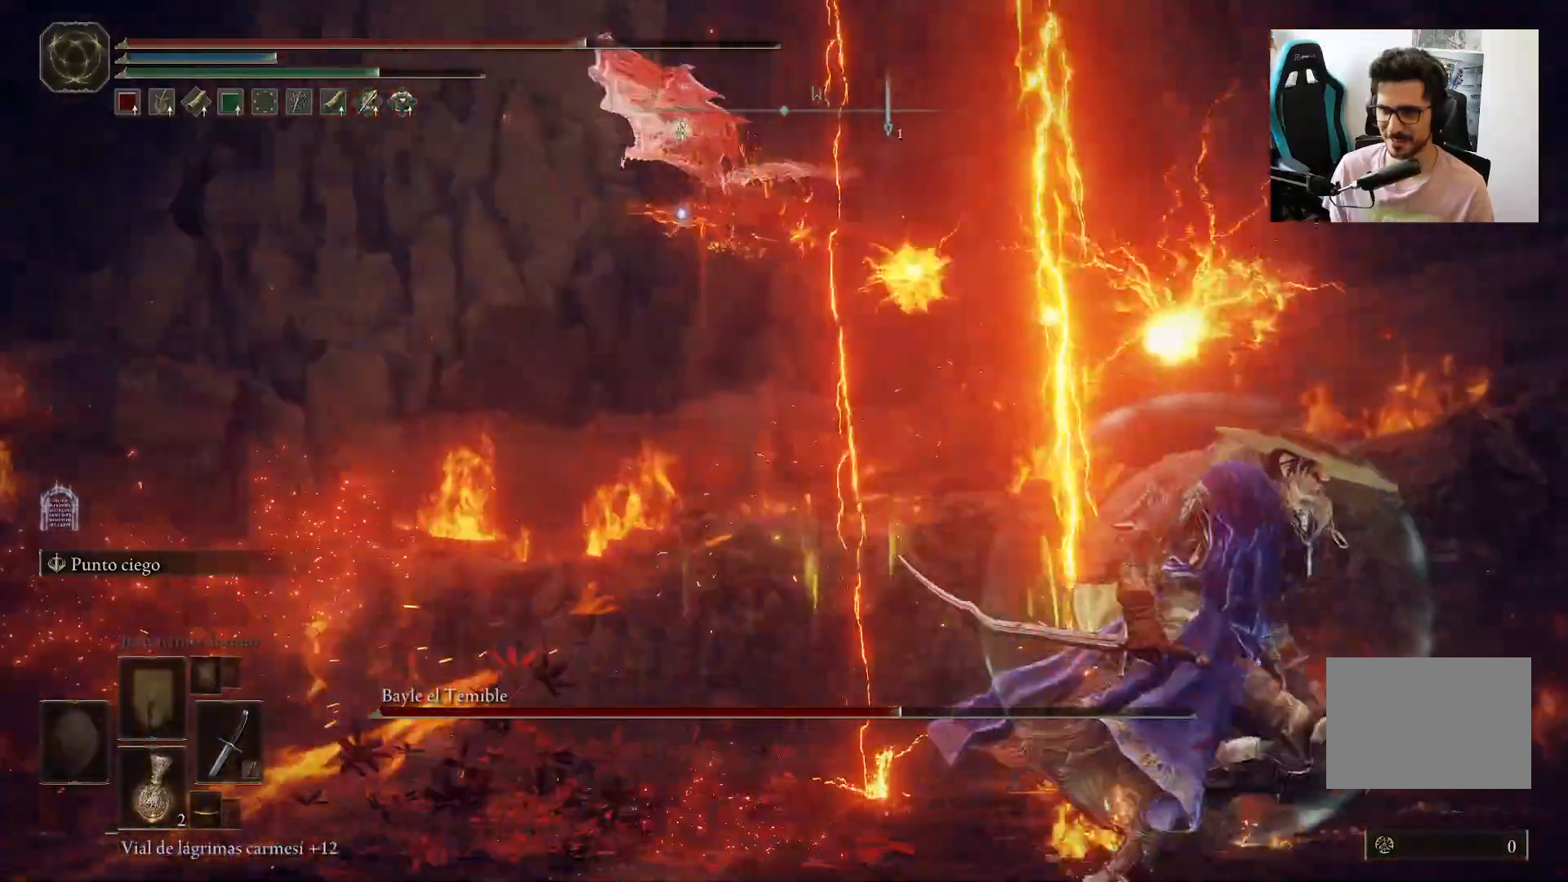
{"buttons": ["B"], "left_stick": "down-right", "right_stick": "center", "events": []}
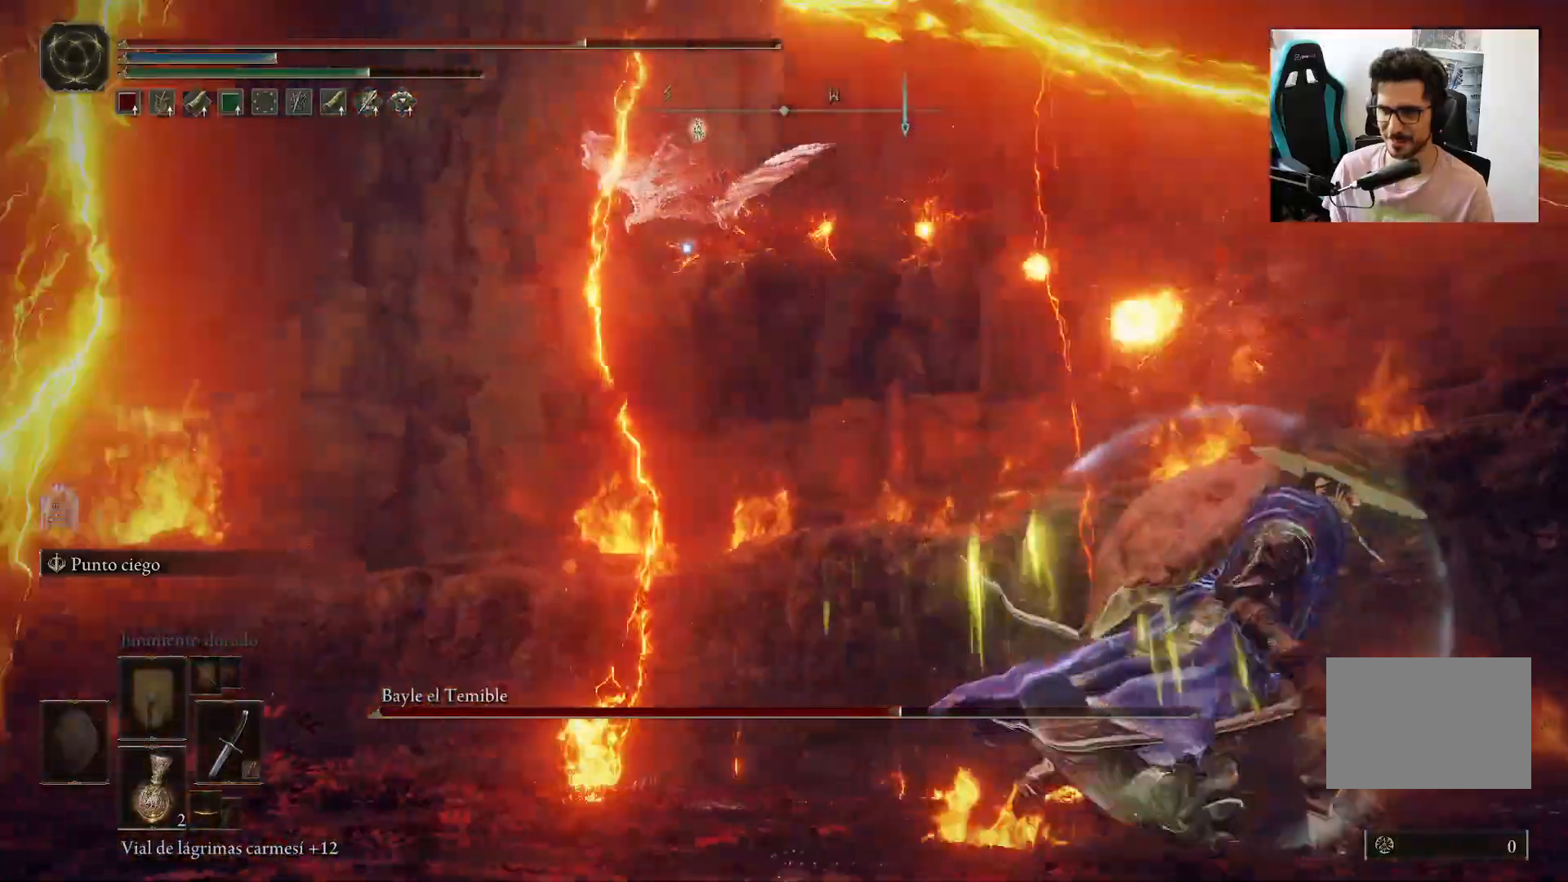
{"buttons": ["B"], "left_stick": "down-right", "right_stick": "center", "events": []}
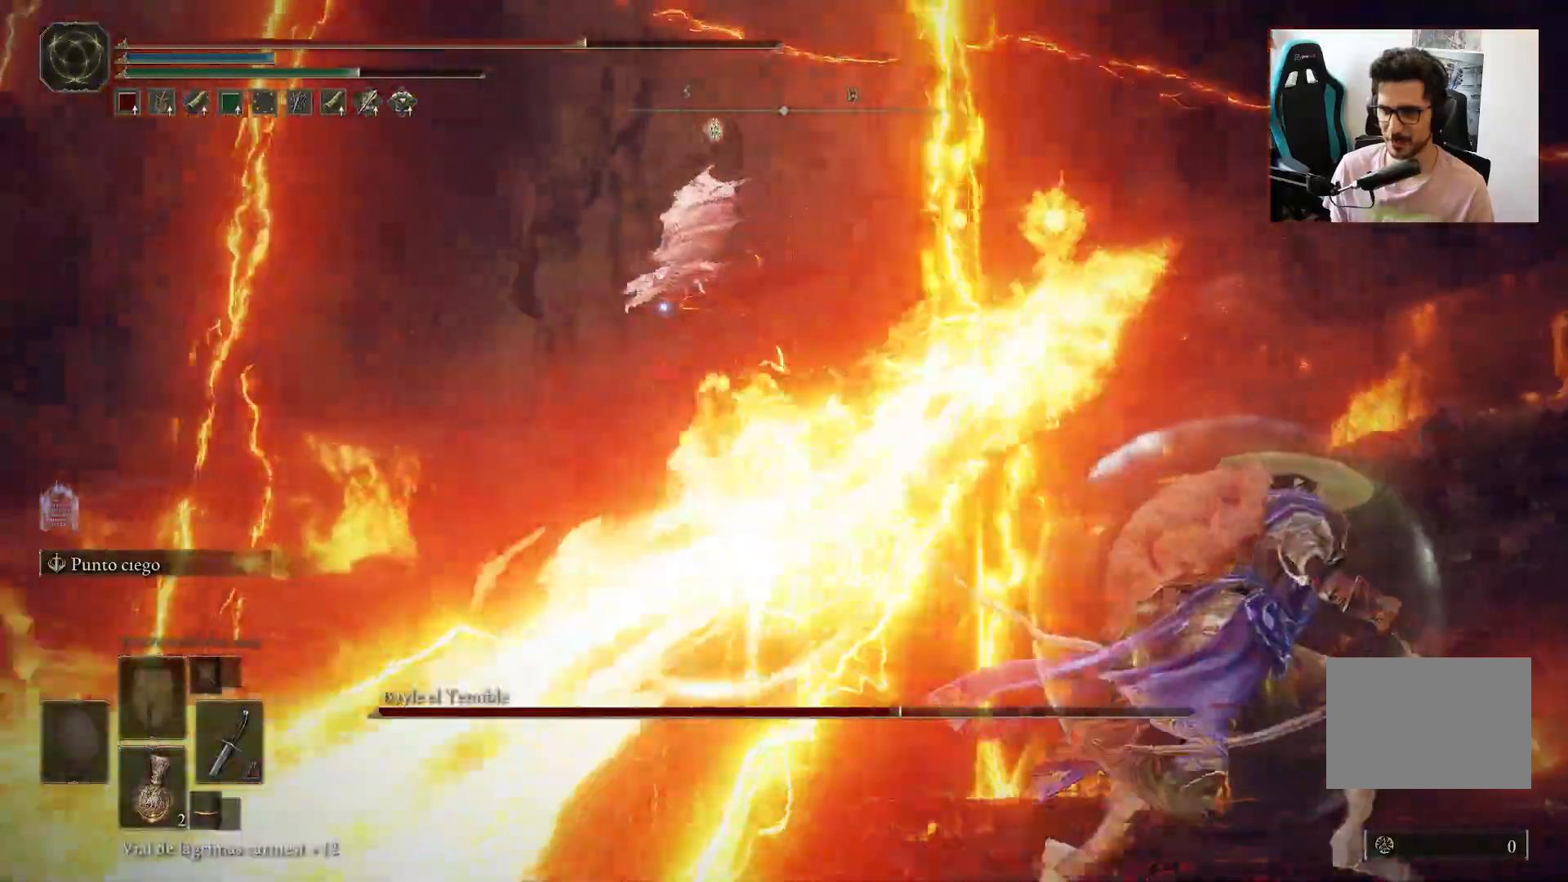
{"buttons": ["B"], "left_stick": "down-right", "right_stick": "center", "events": []}
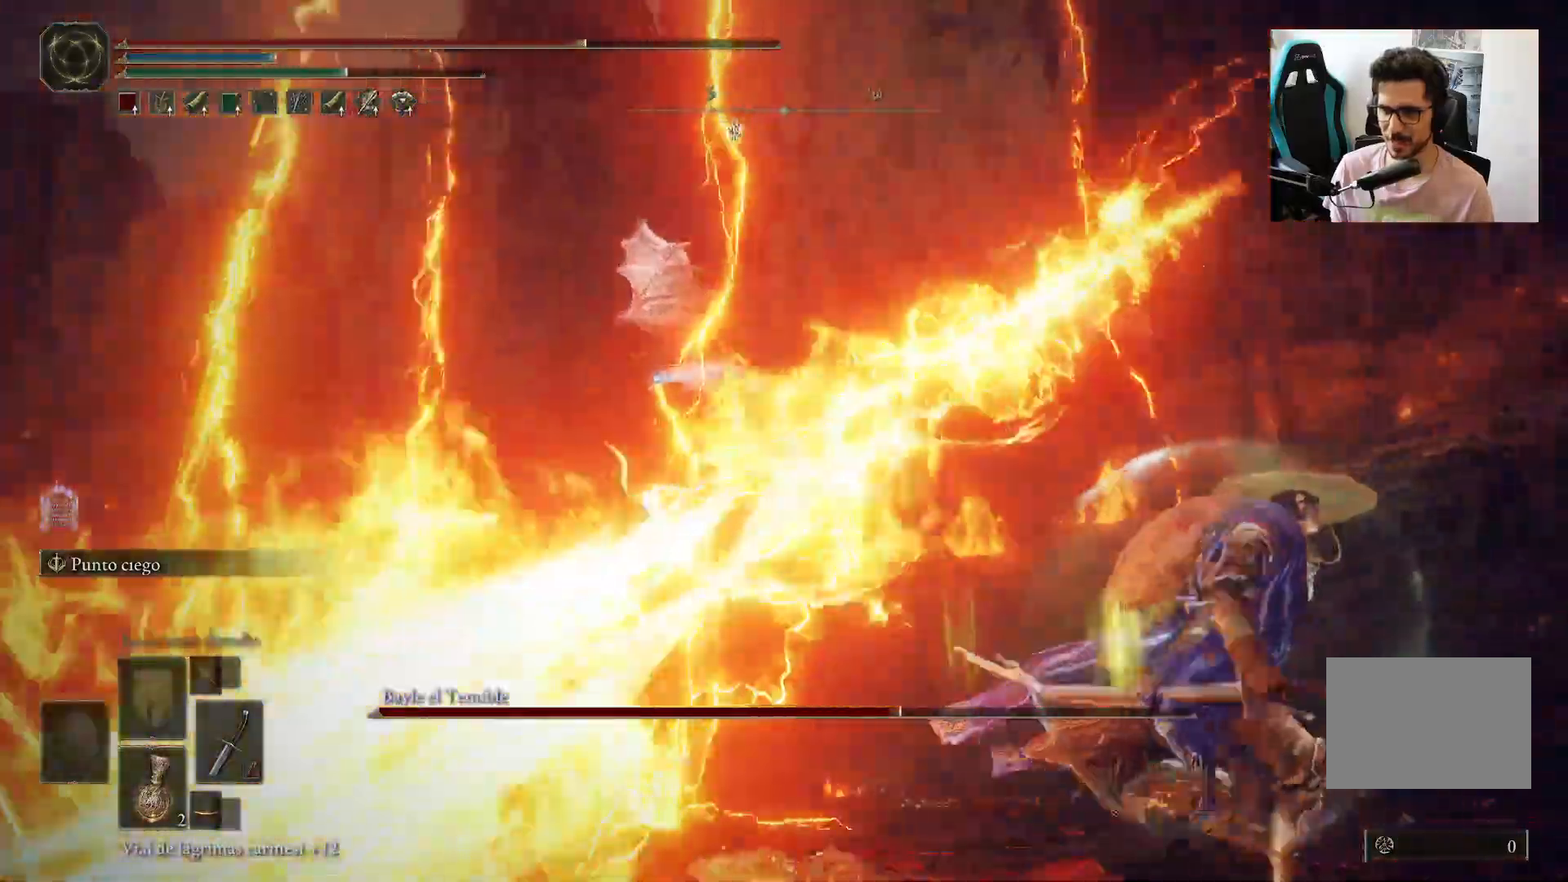
{"buttons": ["B"], "left_stick": "down-right", "right_stick": "center", "events": []}
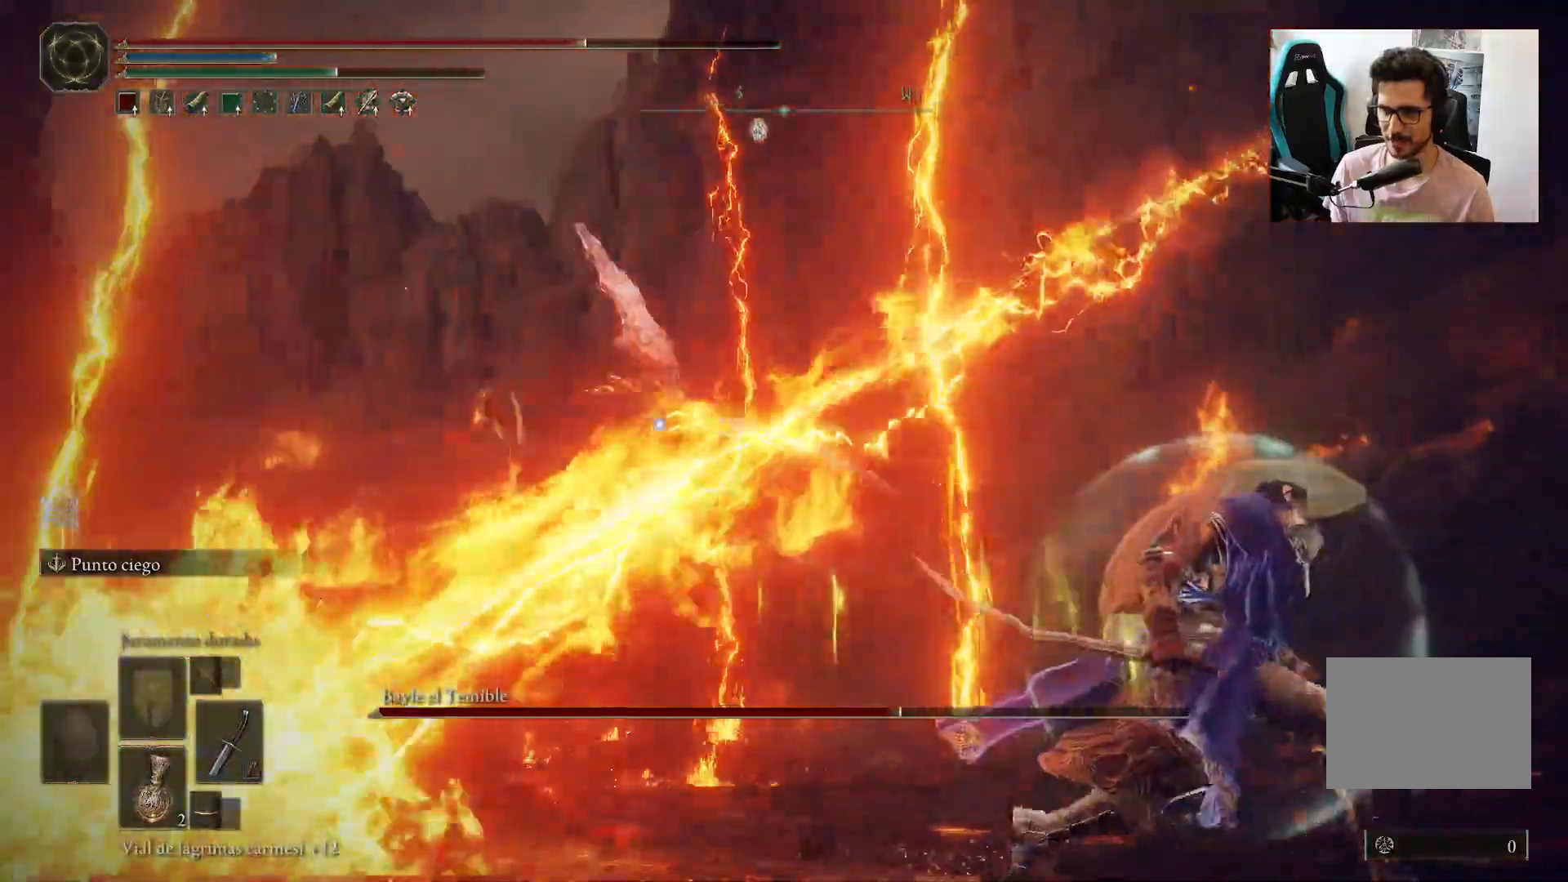
{"buttons": ["B"], "left_stick": "down-right", "right_stick": "center", "events": []}
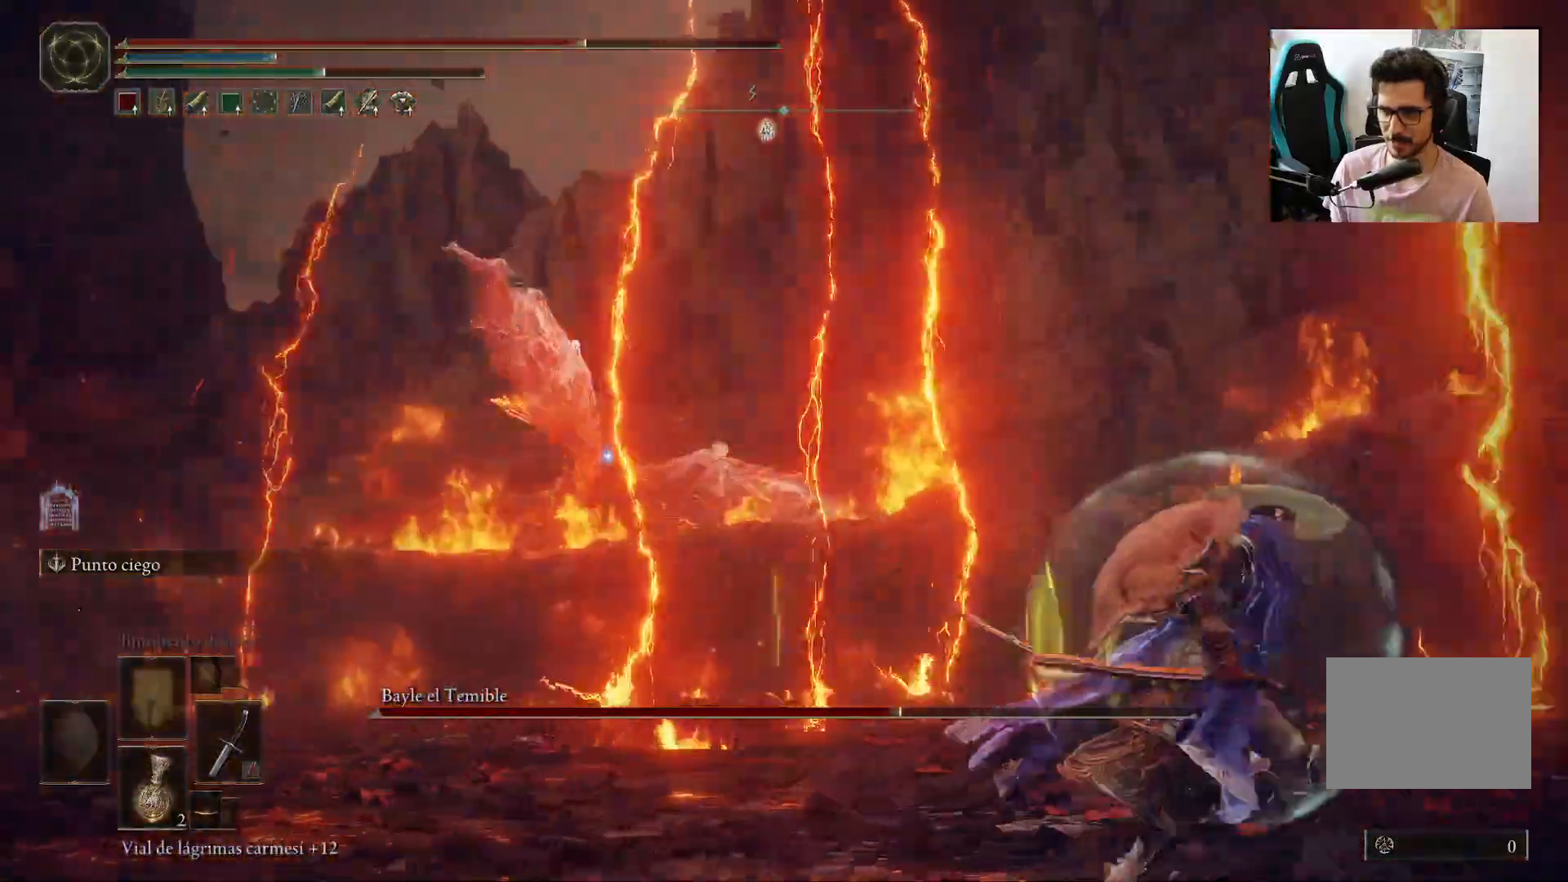
{"buttons": [], "left_stick": "down-right", "right_stick": "center", "events": [[250, "B", "up"]]}
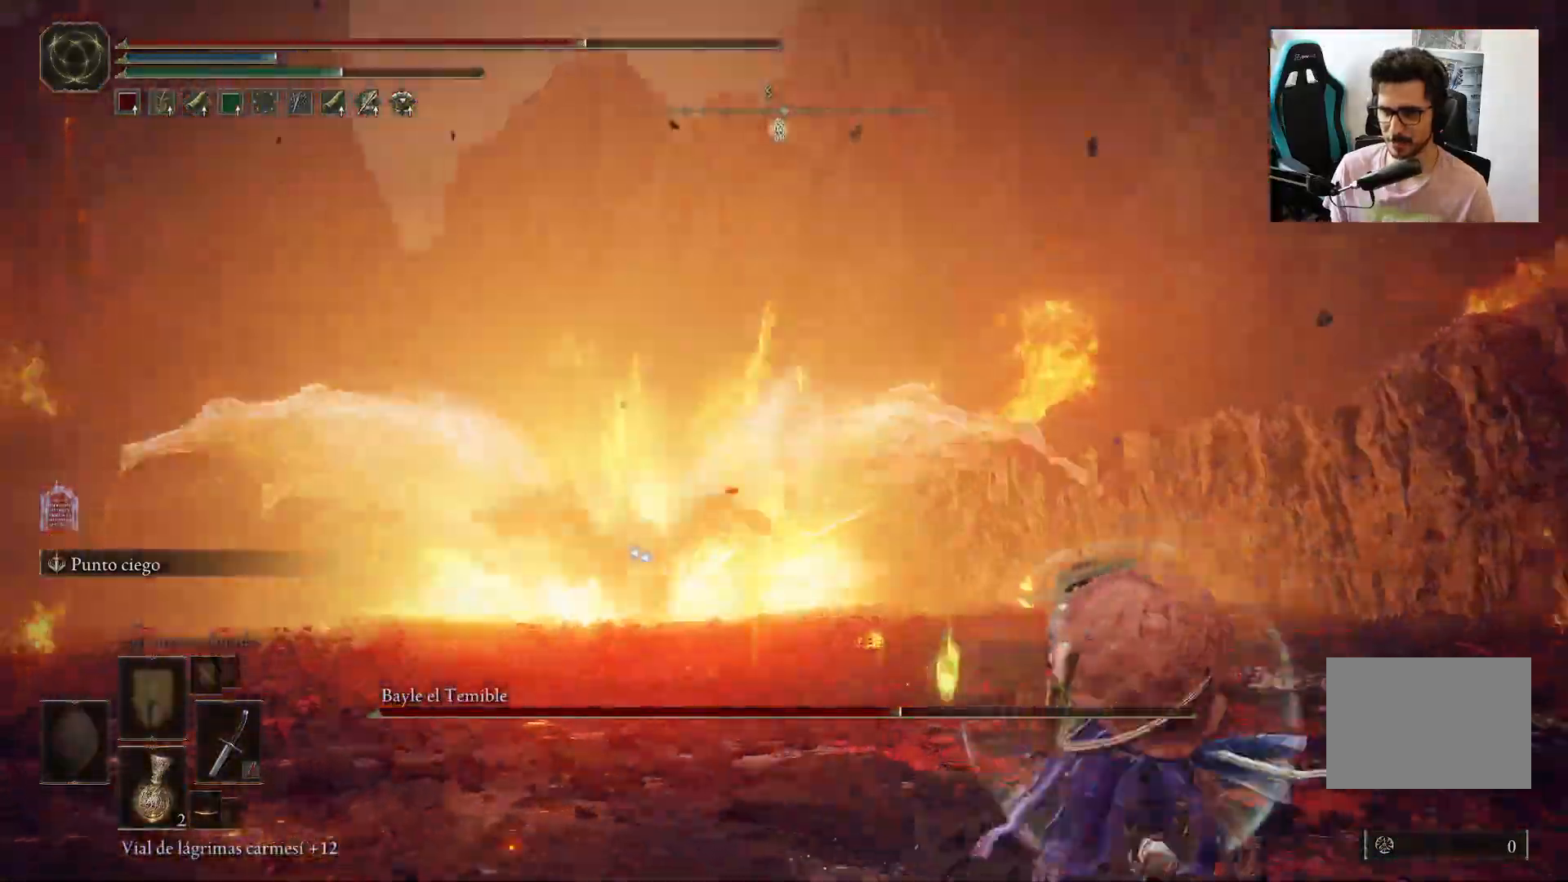
{"buttons": [], "left_stick": "down-right", "right_stick": "center", "events": [[383, "B", "down"], [483, "B", "up"]]}
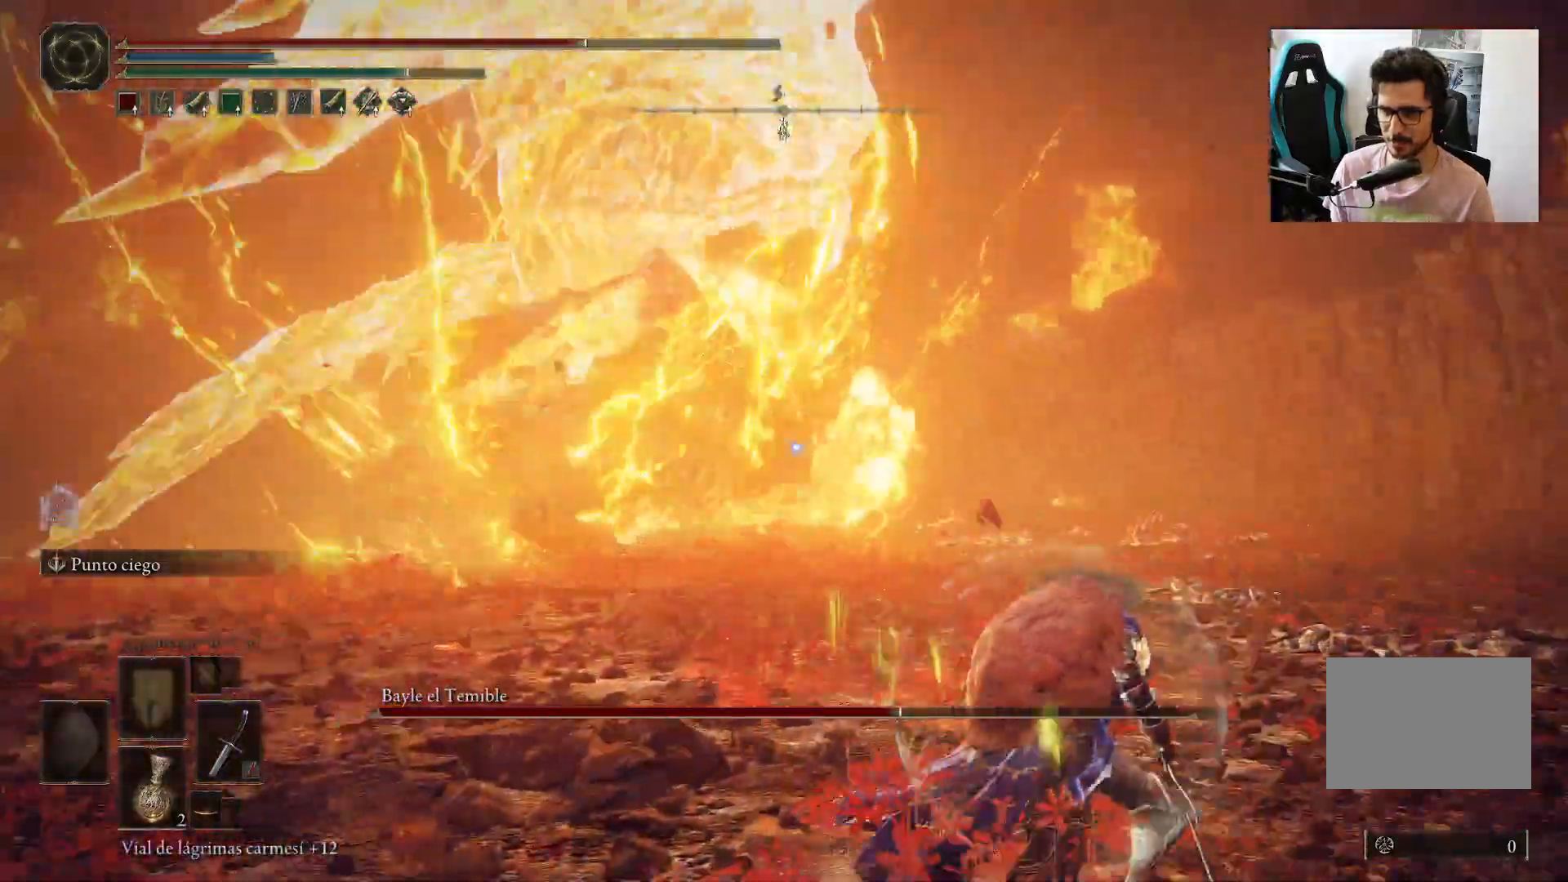
{"buttons": [], "left_stick": "right", "right_stick": "center", "events": [[483, "left_stick", "right"]]}
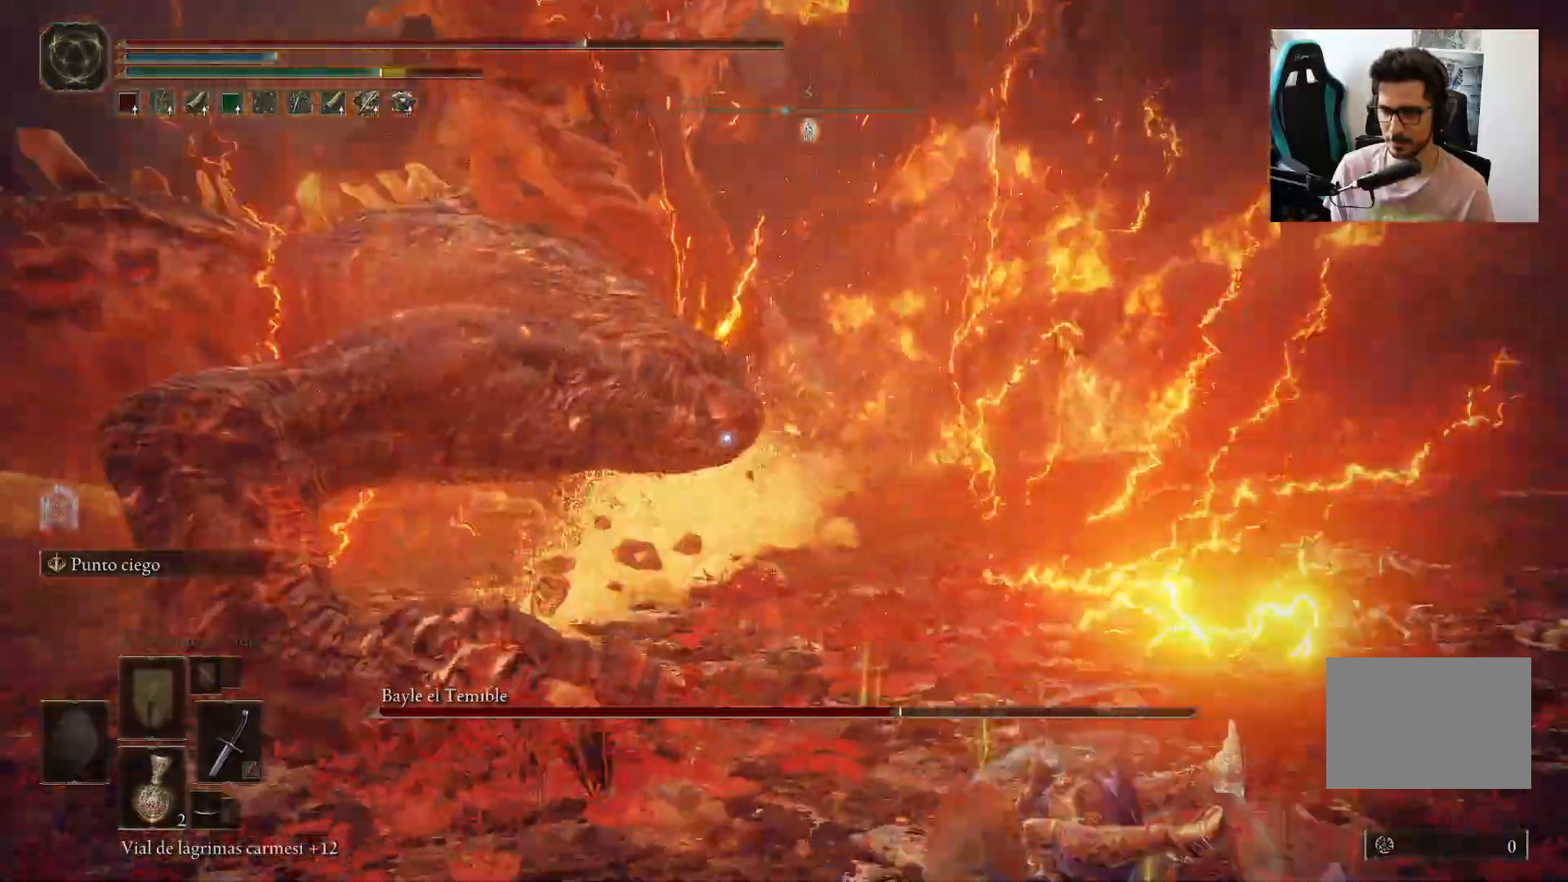
{"buttons": ["B"], "left_stick": "up-right", "right_stick": "left", "events": [[167, "left_stick", "up-right"], [217, "right_stick", "left"], [250, "B", "down"], [283, "R3", "down"], [417, "R3", "up"]]}
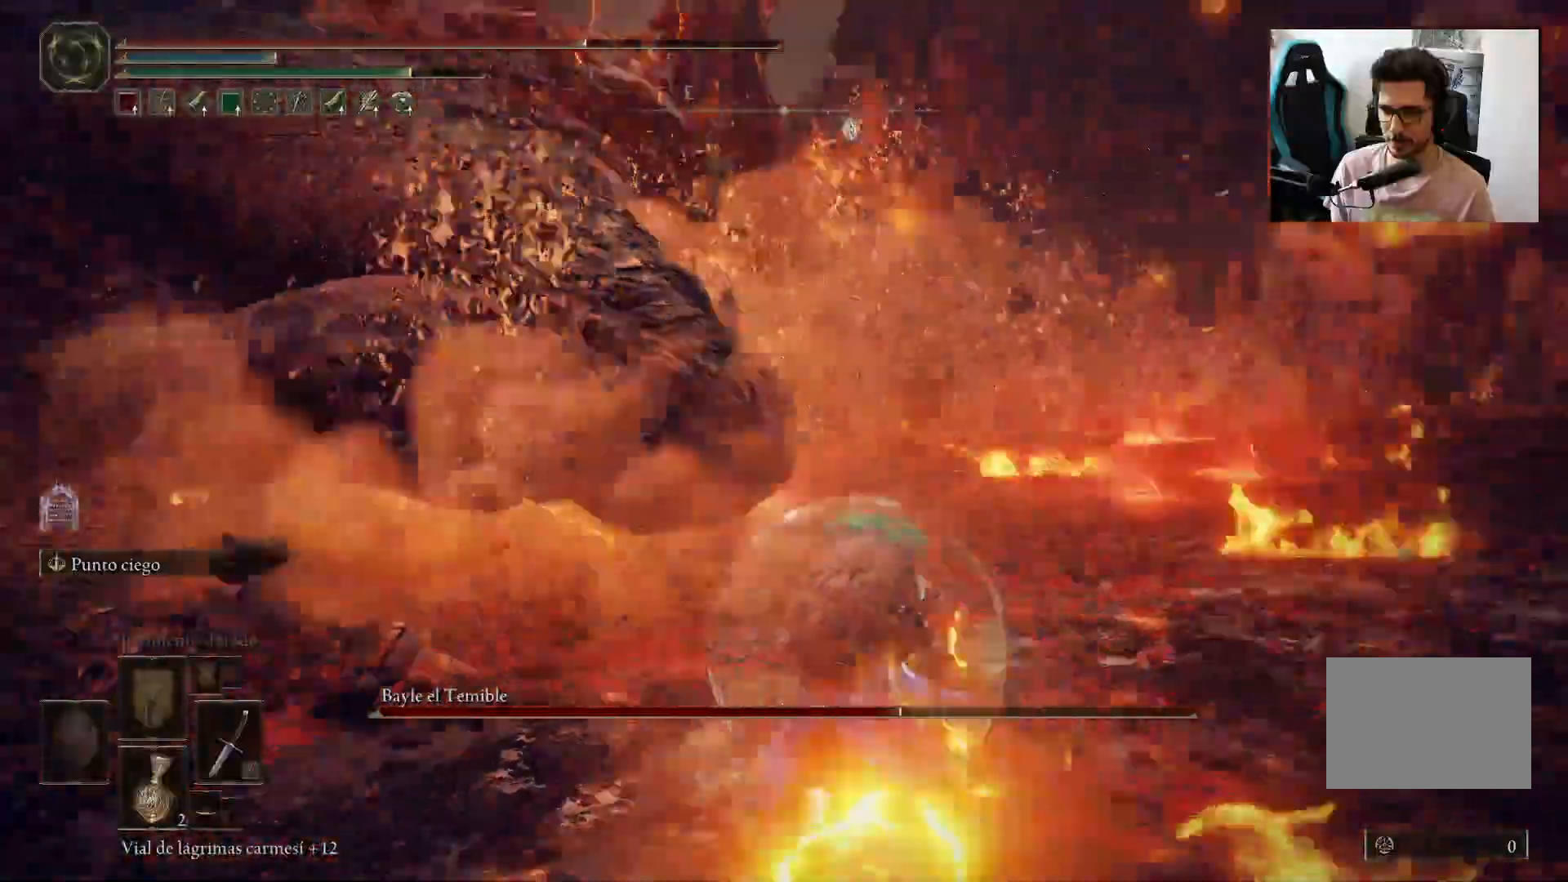
{"buttons": [], "left_stick": "up-left", "right_stick": "center", "events": [[117, "left_stick", "up-left"], [217, "R1", "down"], [283, "right_stick", "center"], [317, "R1", "up"], [383, "B", "up"]]}
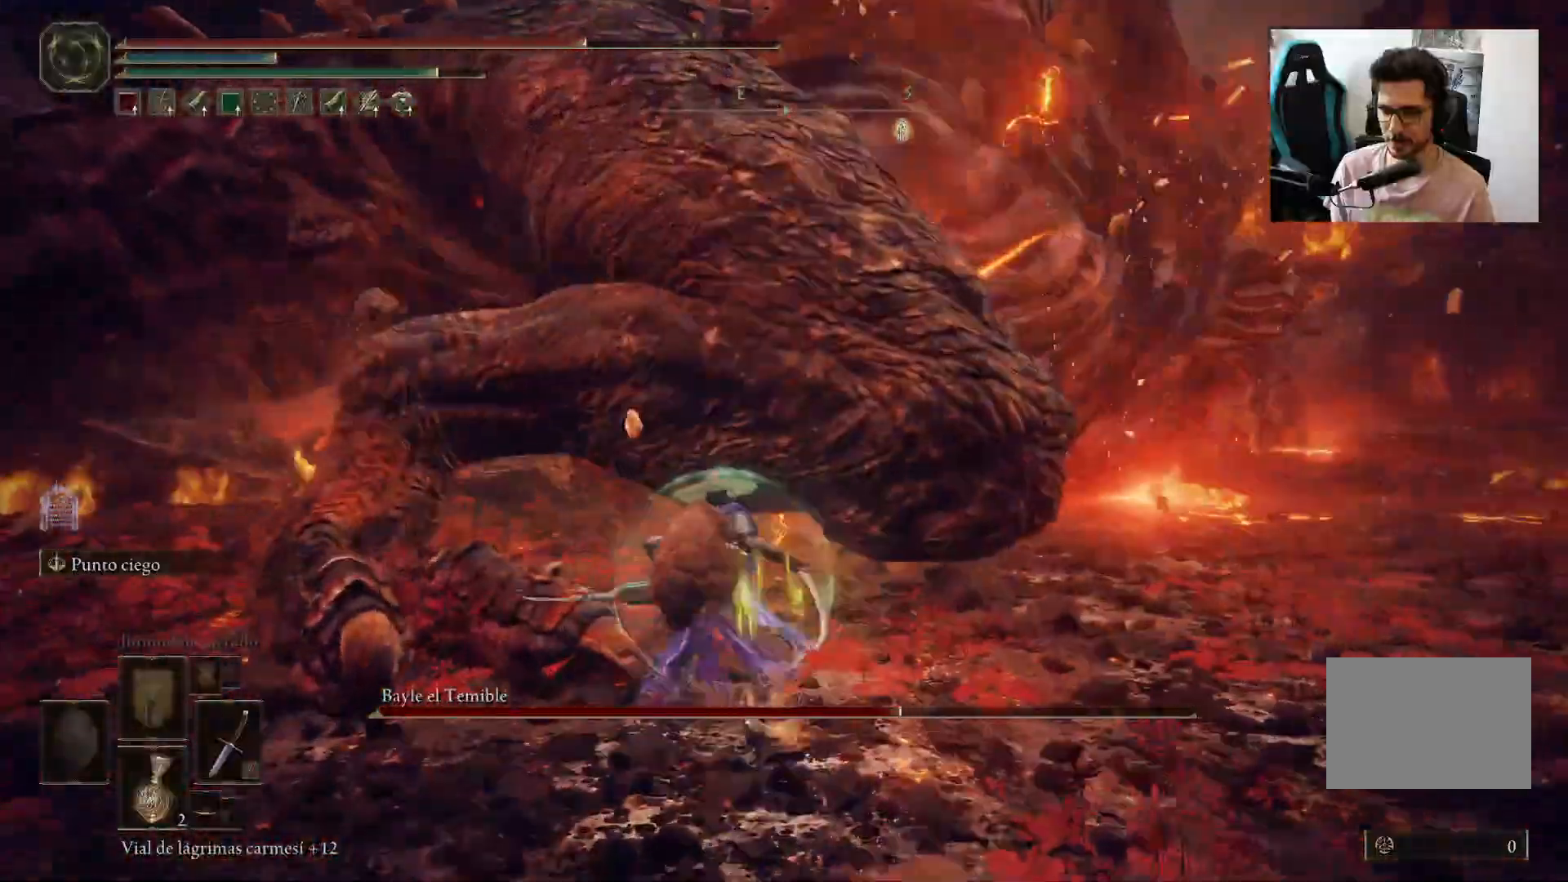
{"buttons": [], "left_stick": "left", "right_stick": "center", "events": [[83, "left_stick", "left"]]}
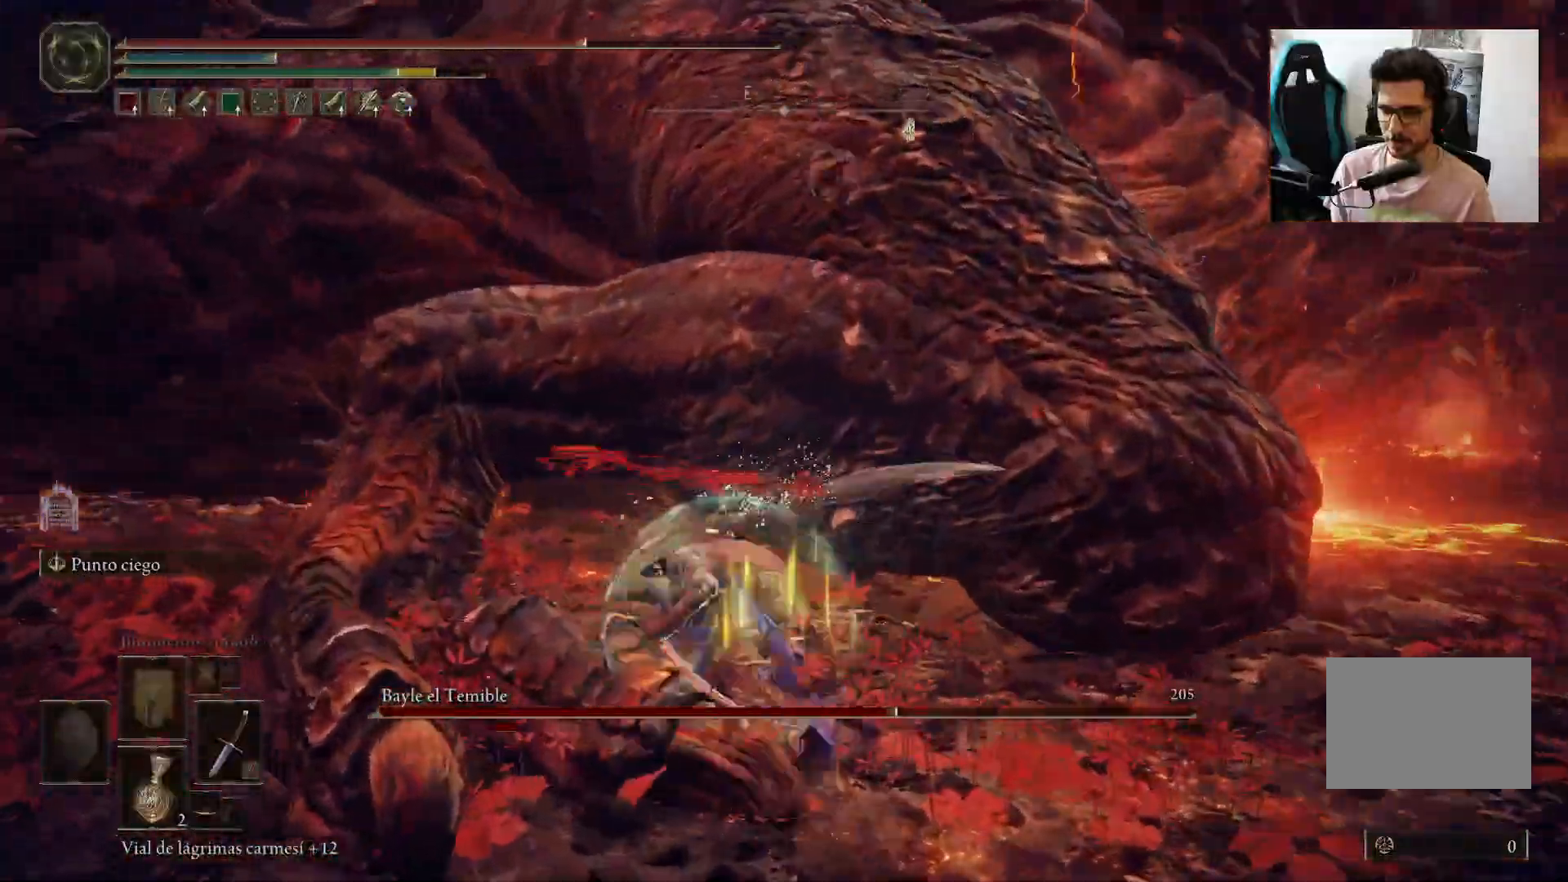
{"buttons": [], "left_stick": "left", "right_stick": "center", "events": [[117, "R1", "down"], [250, "R1", "up"]]}
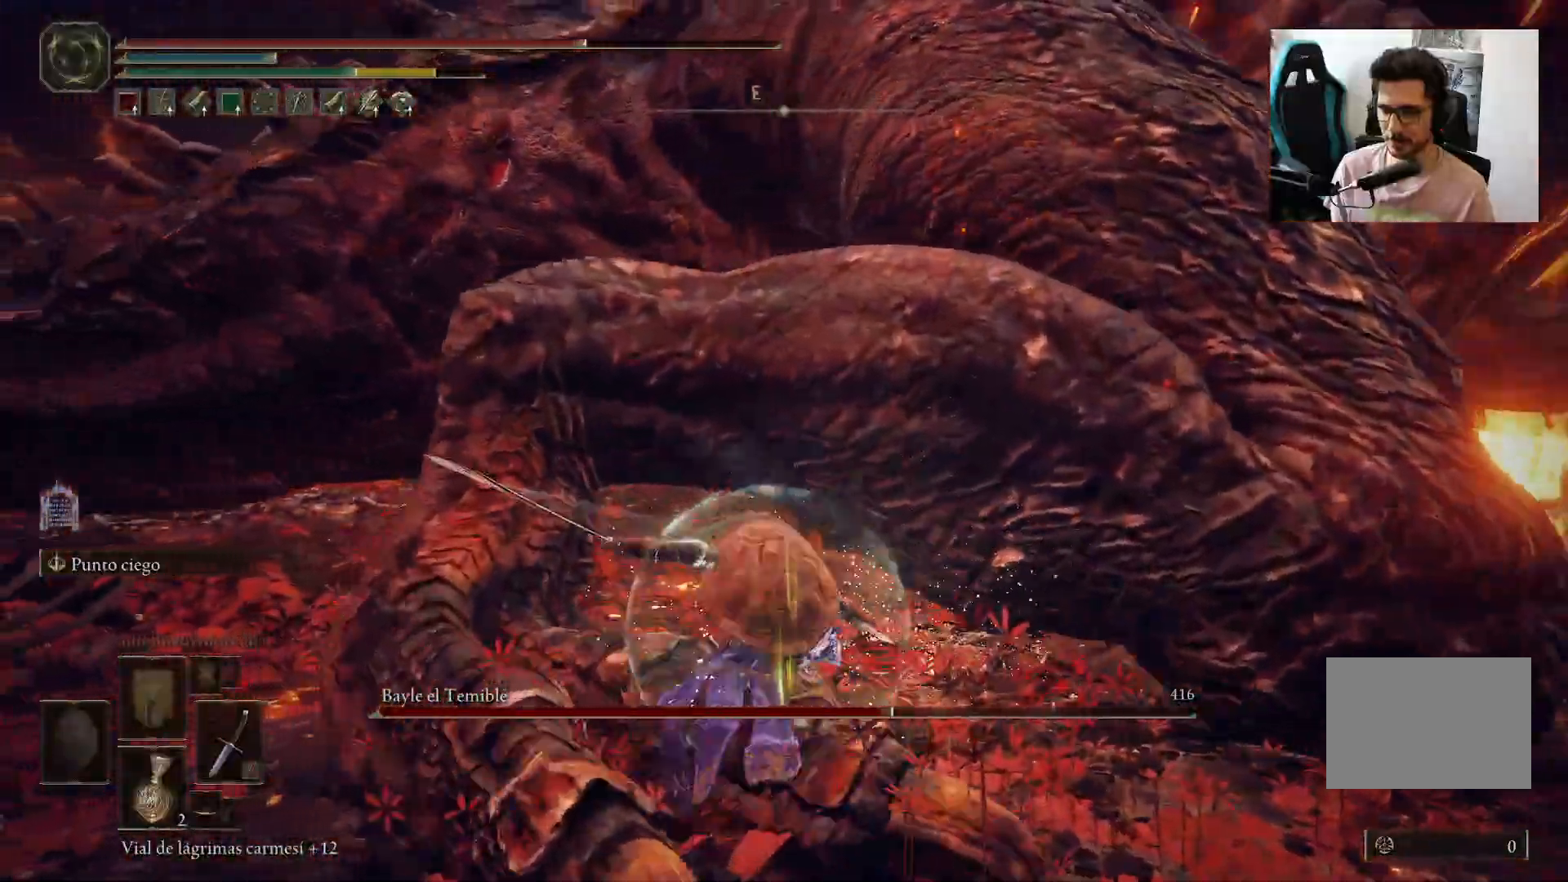
{"buttons": [], "left_stick": "left", "right_stick": "center", "events": []}
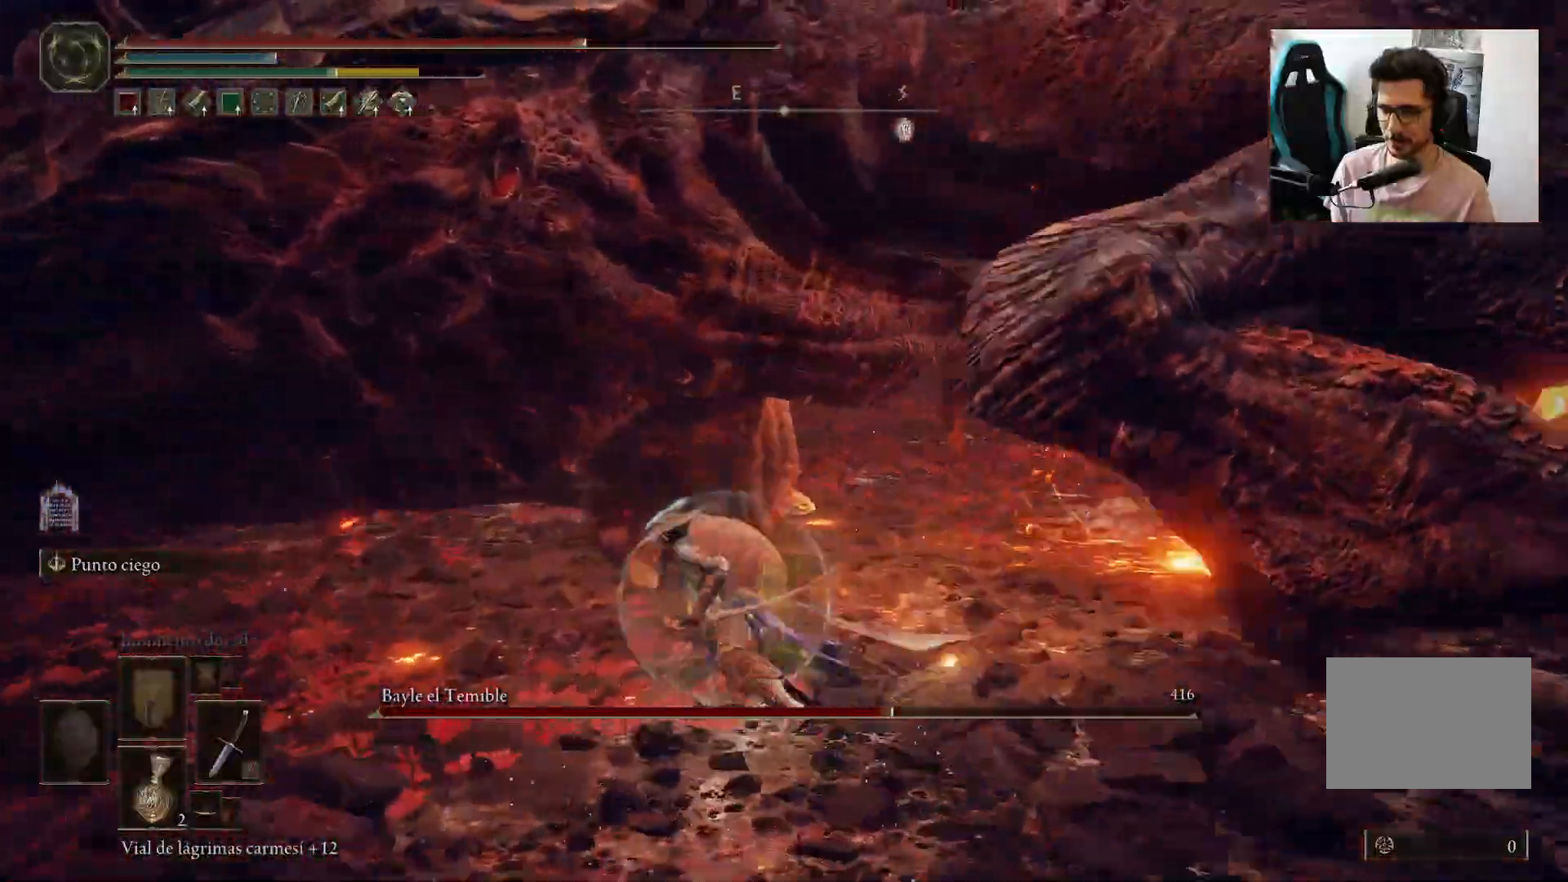
{"buttons": [], "left_stick": "left", "right_stick": "center", "events": [[83, "left_stick", "up"], [83, "right_stick", "right"], [250, "right_stick", "center"], [433, "left_stick", "left"]]}
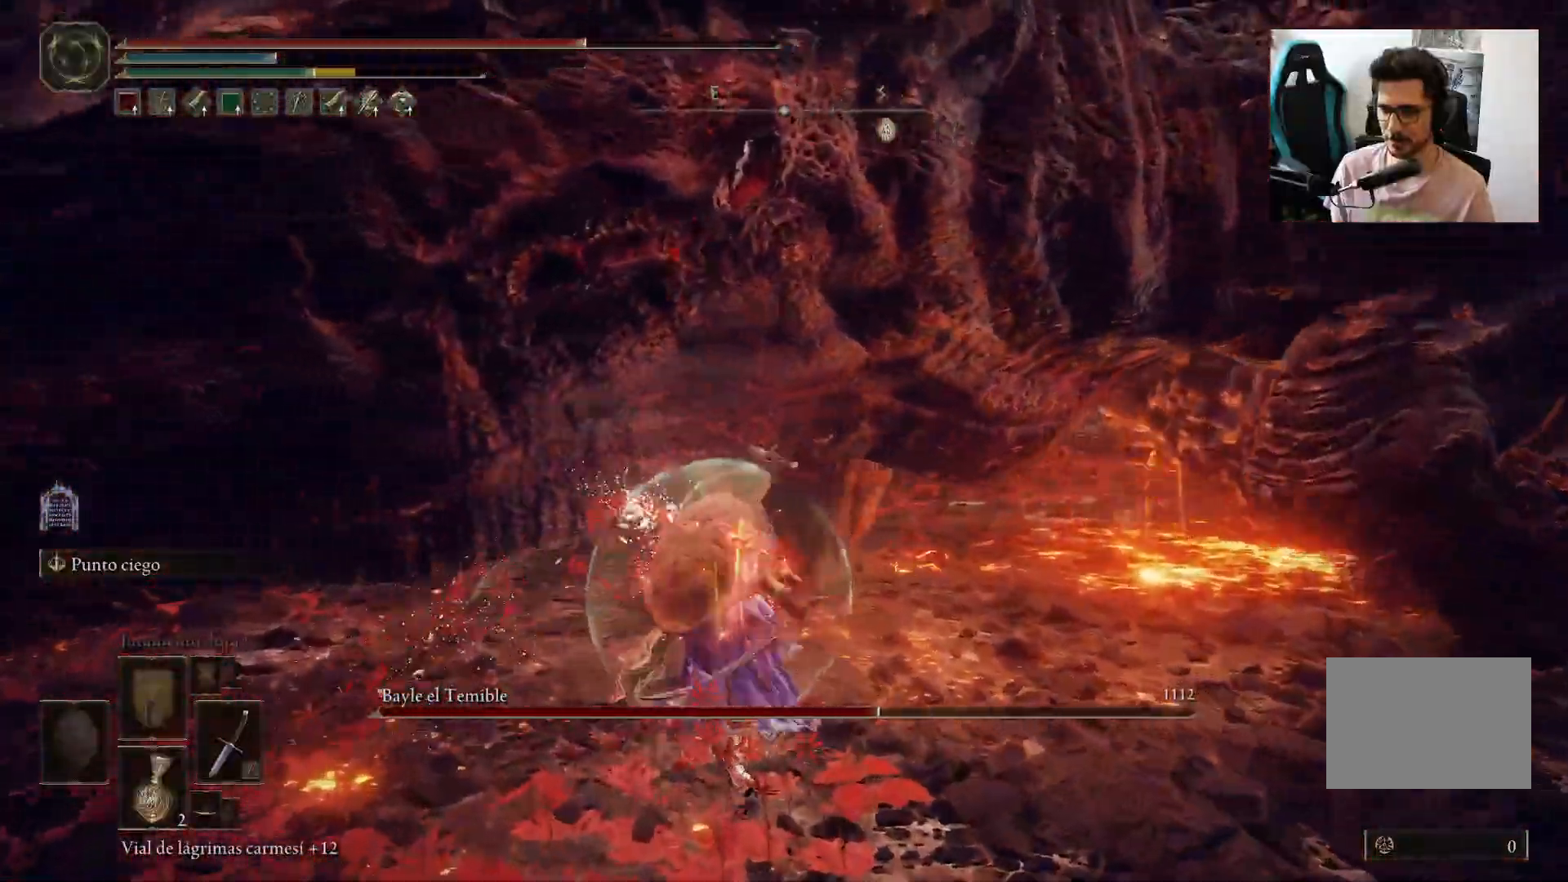
{"buttons": [], "left_stick": "left", "right_stick": "center", "events": [[50, "R1", "down"], [117, "R1", "up"], [283, "right_stick", "right"], [417, "right_stick", "center"]]}